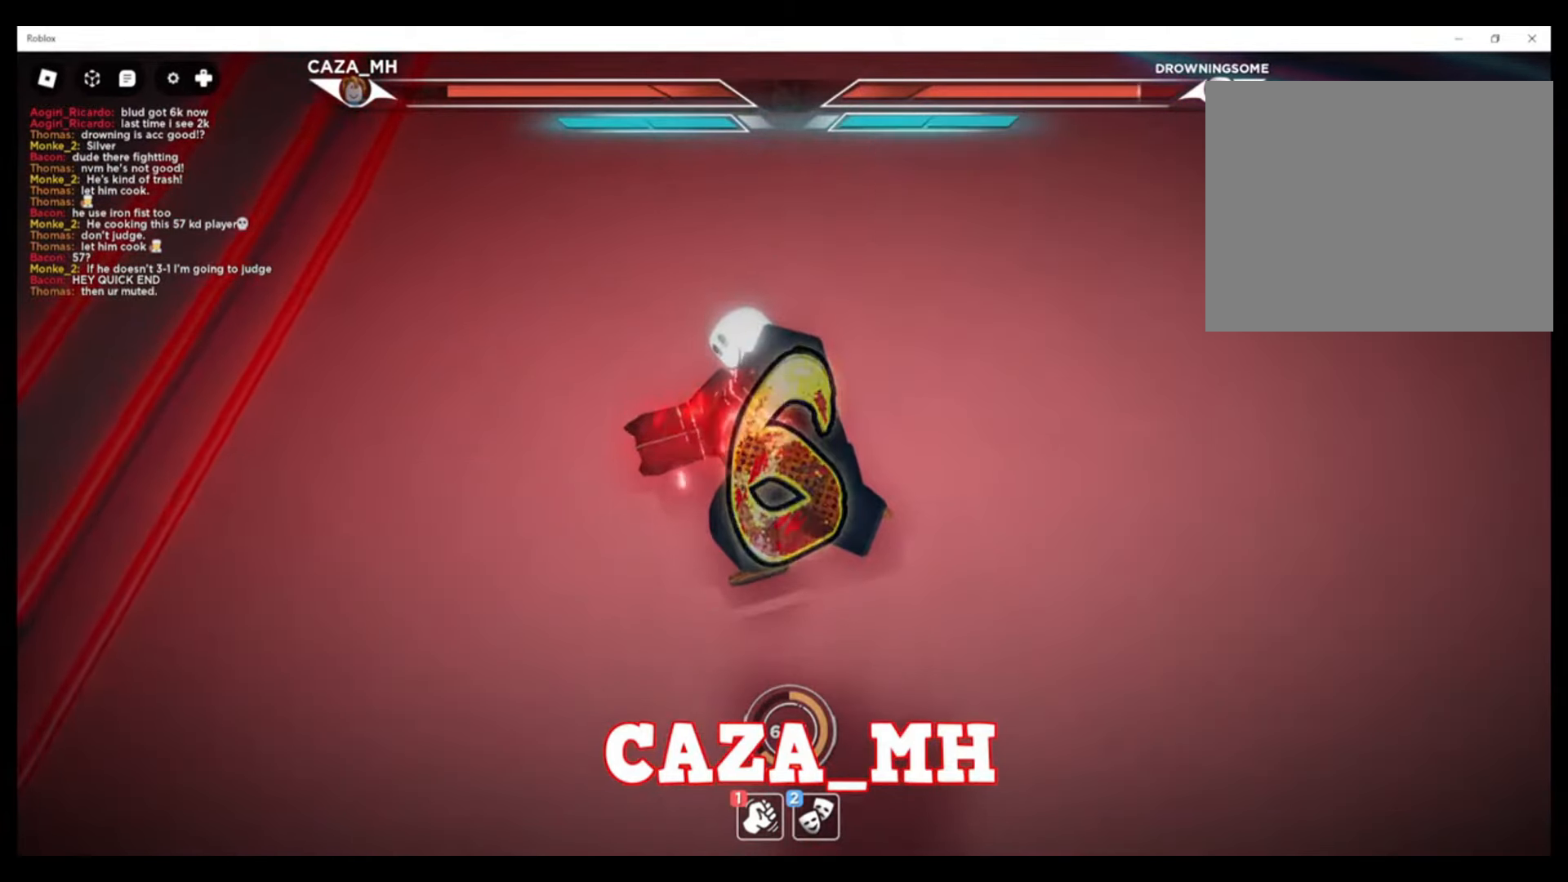
Gameplay with a controller (PlayStation layout); each line is a JSON object with the inputs held at the frame after it. "events" lists button and stick changes between this image and that frame as [ms after this image, input, new state], when the widget could be followed in between.
{"buttons": [], "left_stick": "center", "right_stick": "center", "events": []}
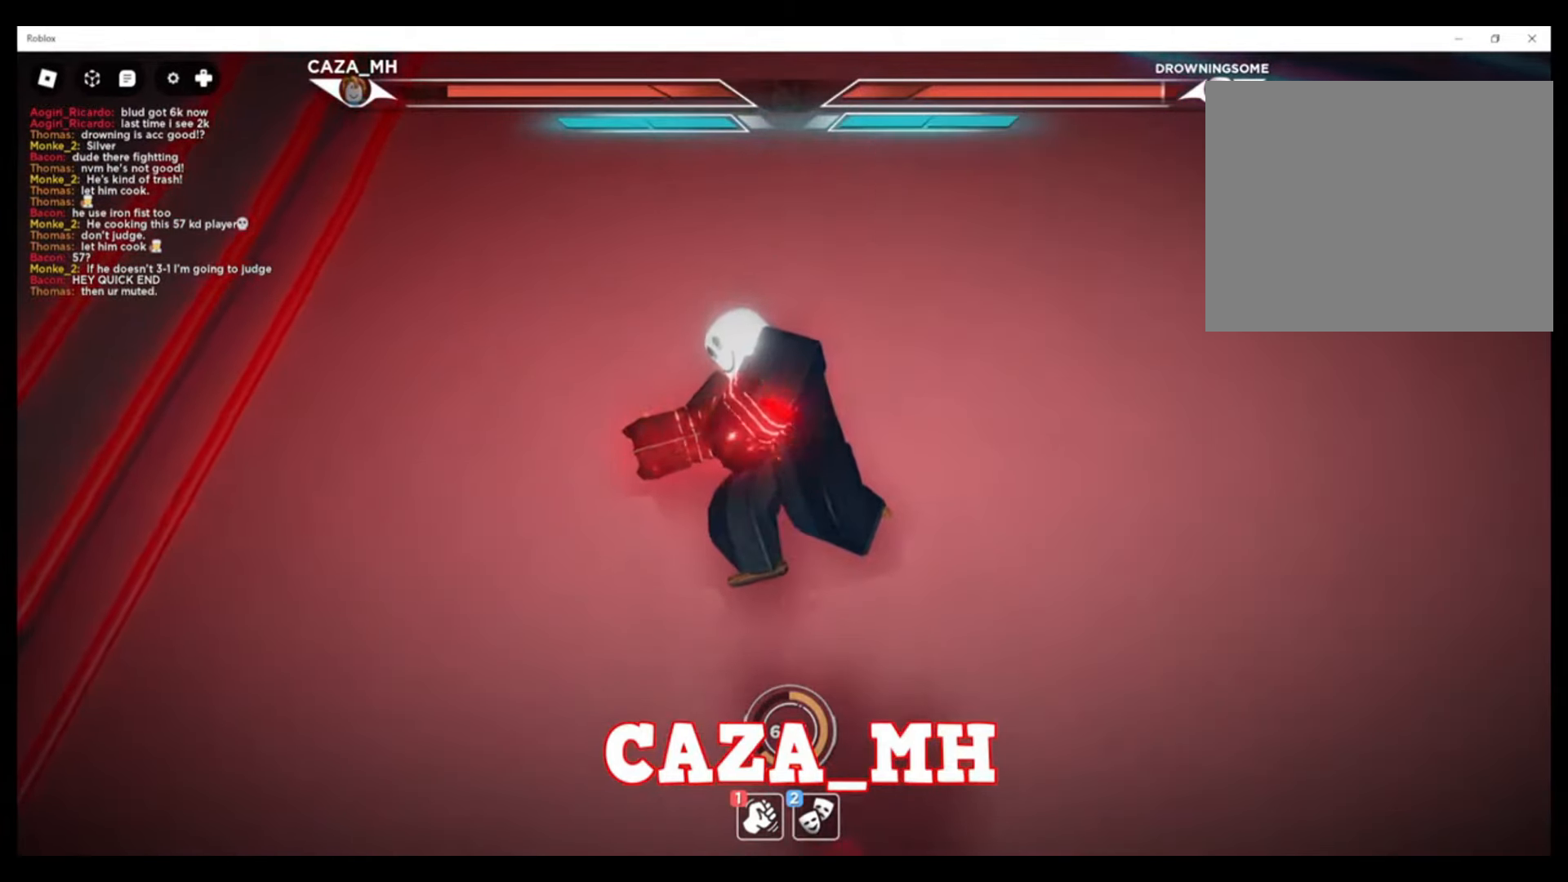
{"buttons": [], "left_stick": "center", "right_stick": "center", "events": []}
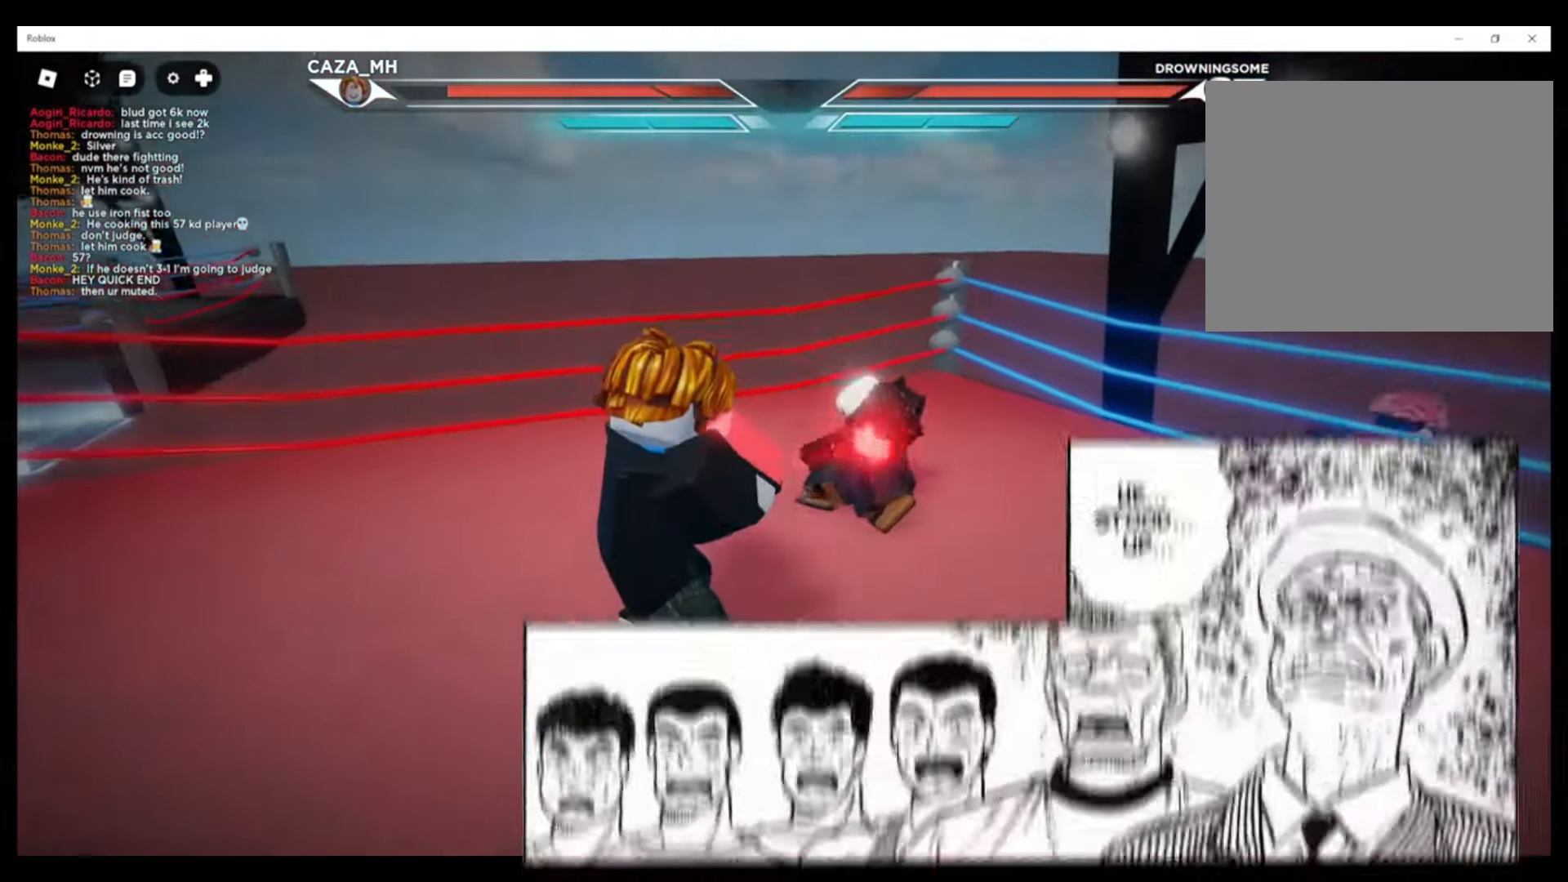
{"buttons": [], "left_stick": "center", "right_stick": "center", "events": []}
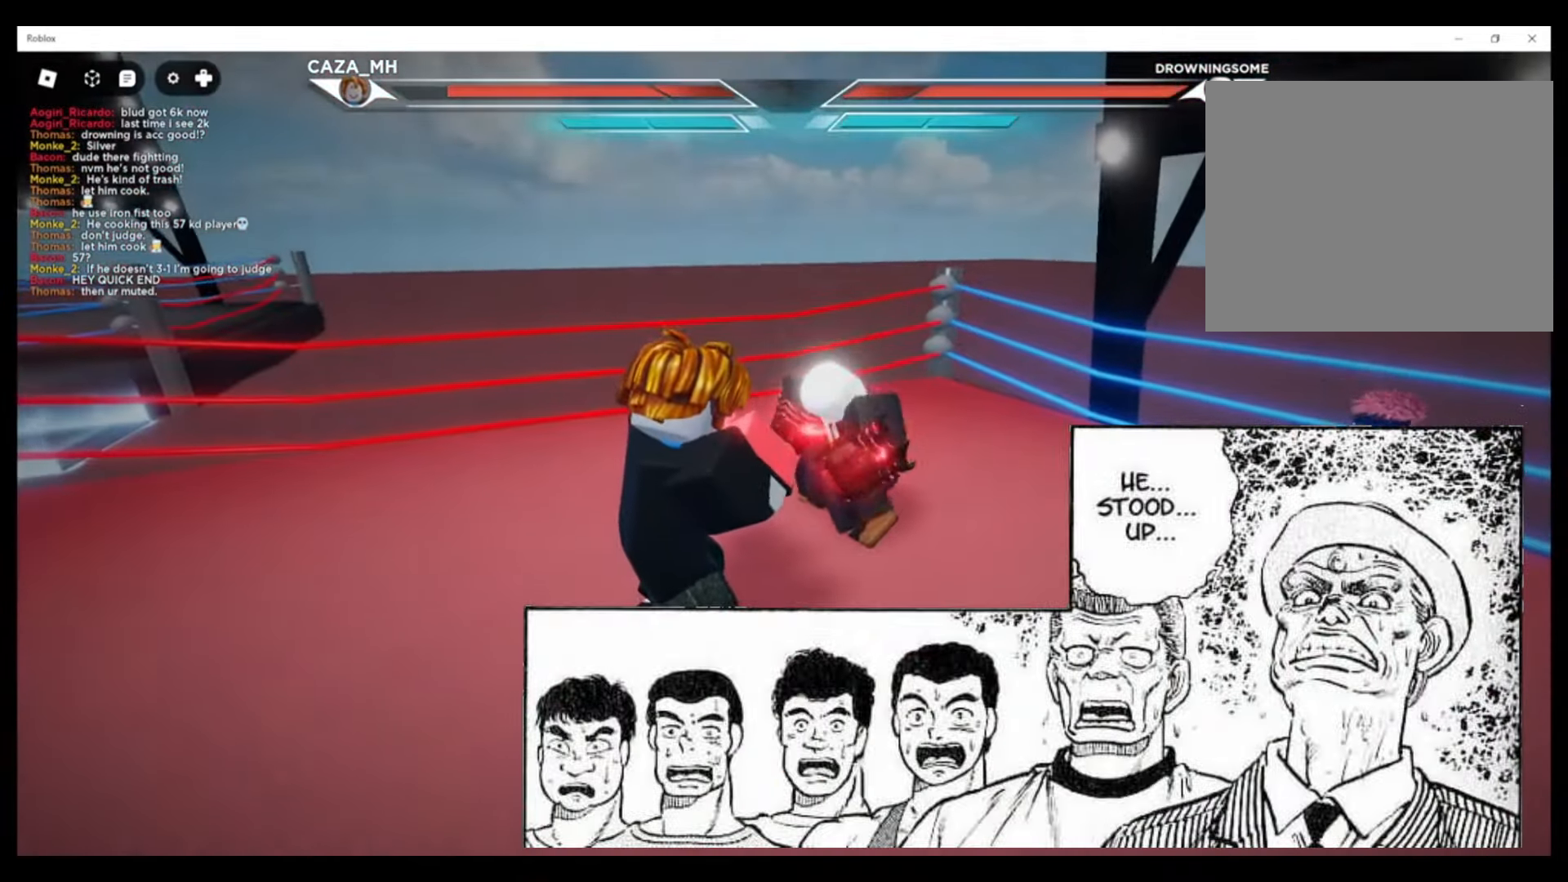
{"buttons": [], "left_stick": "center", "right_stick": "center", "events": []}
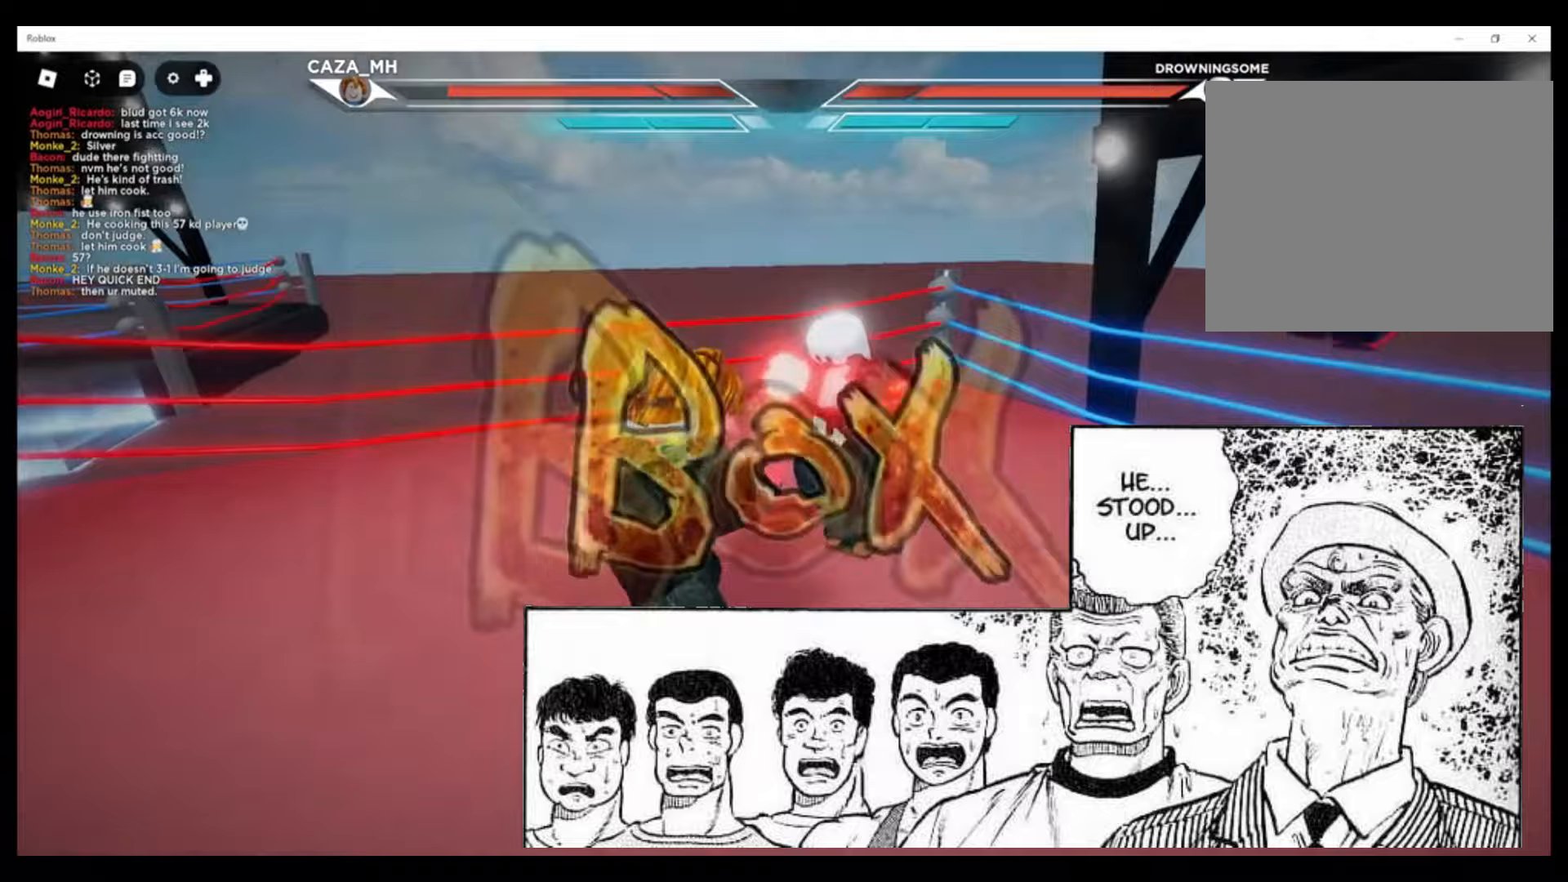
{"buttons": [], "left_stick": "down", "right_stick": "center", "events": [[367, "left_stick", "down"]]}
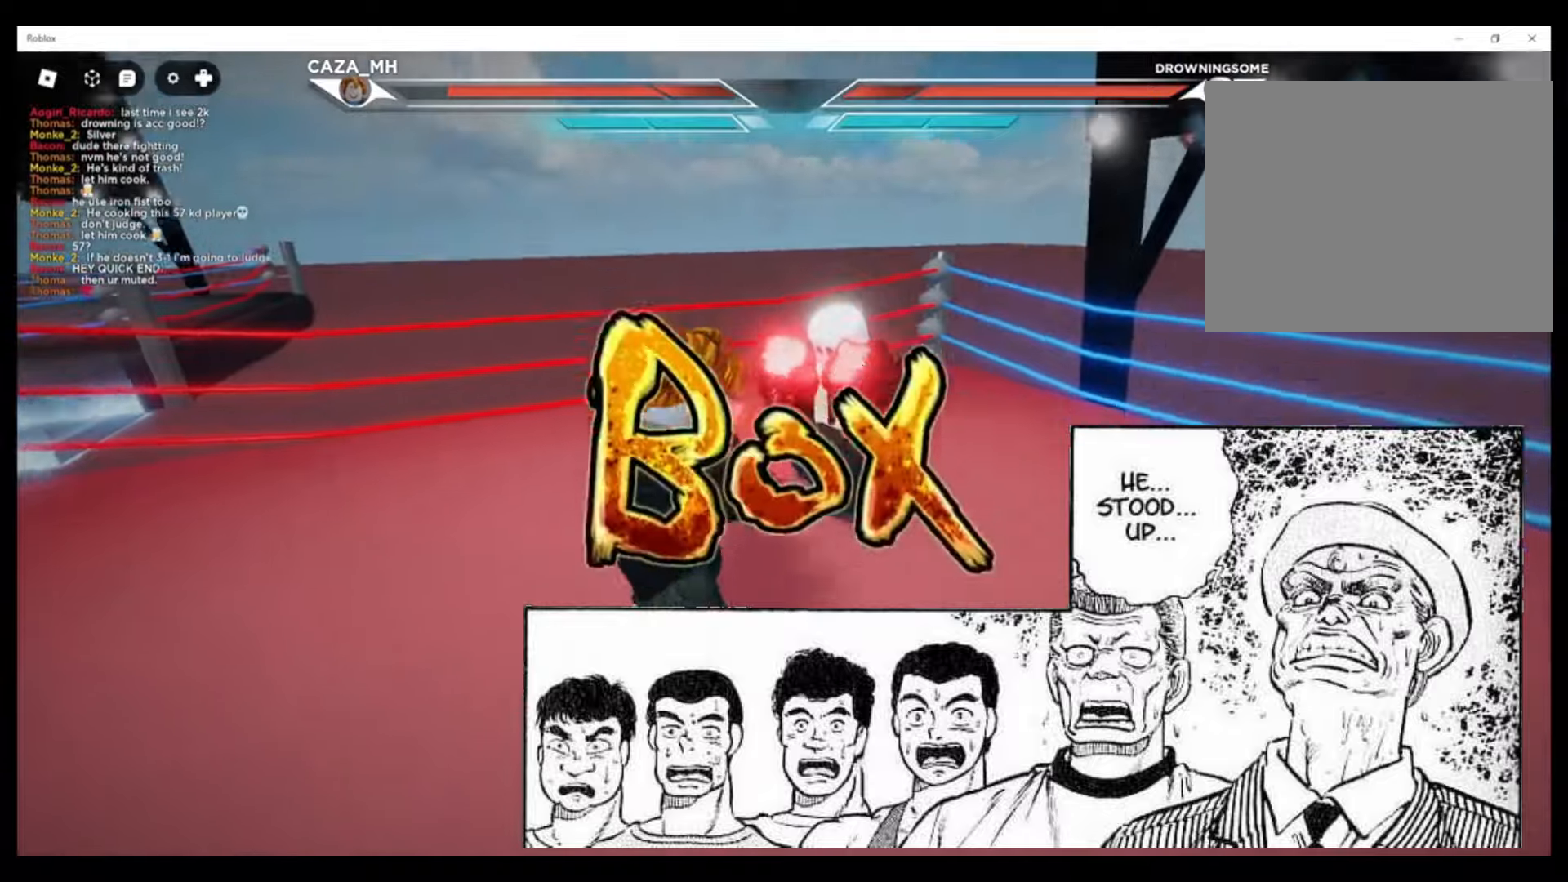
{"buttons": [], "left_stick": "down", "right_stick": "center", "events": []}
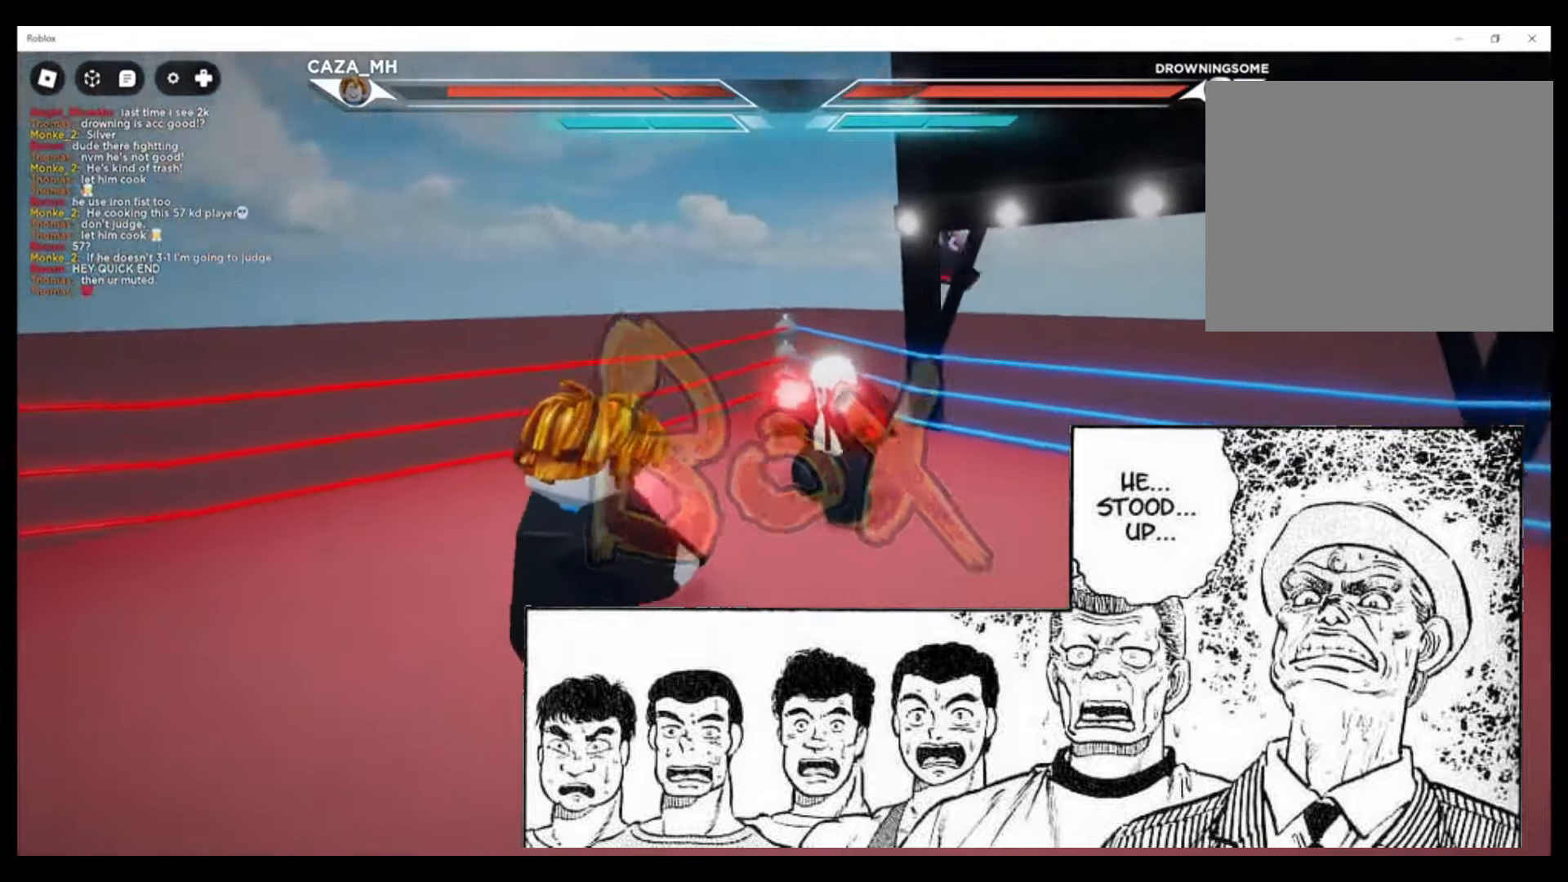
{"buttons": [], "left_stick": "down-right", "right_stick": "center", "events": [[133, "left_stick", "down-right"], [367, "left_stick", "down"], [467, "left_stick", "down-right"]]}
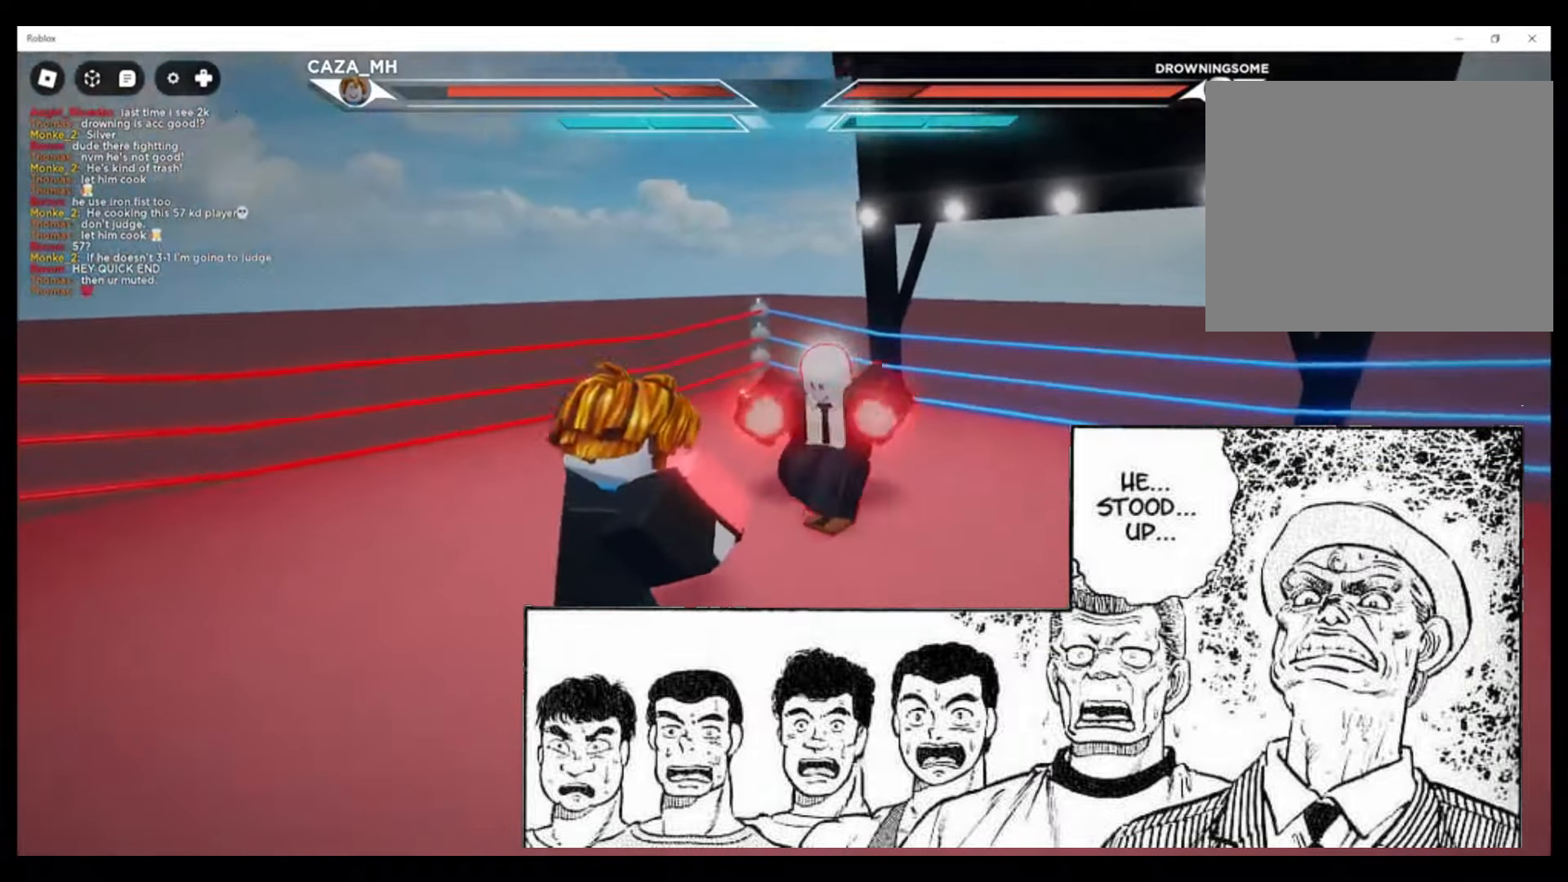
{"buttons": [], "left_stick": "right", "right_stick": "center", "events": [[167, "left_stick", "right"]]}
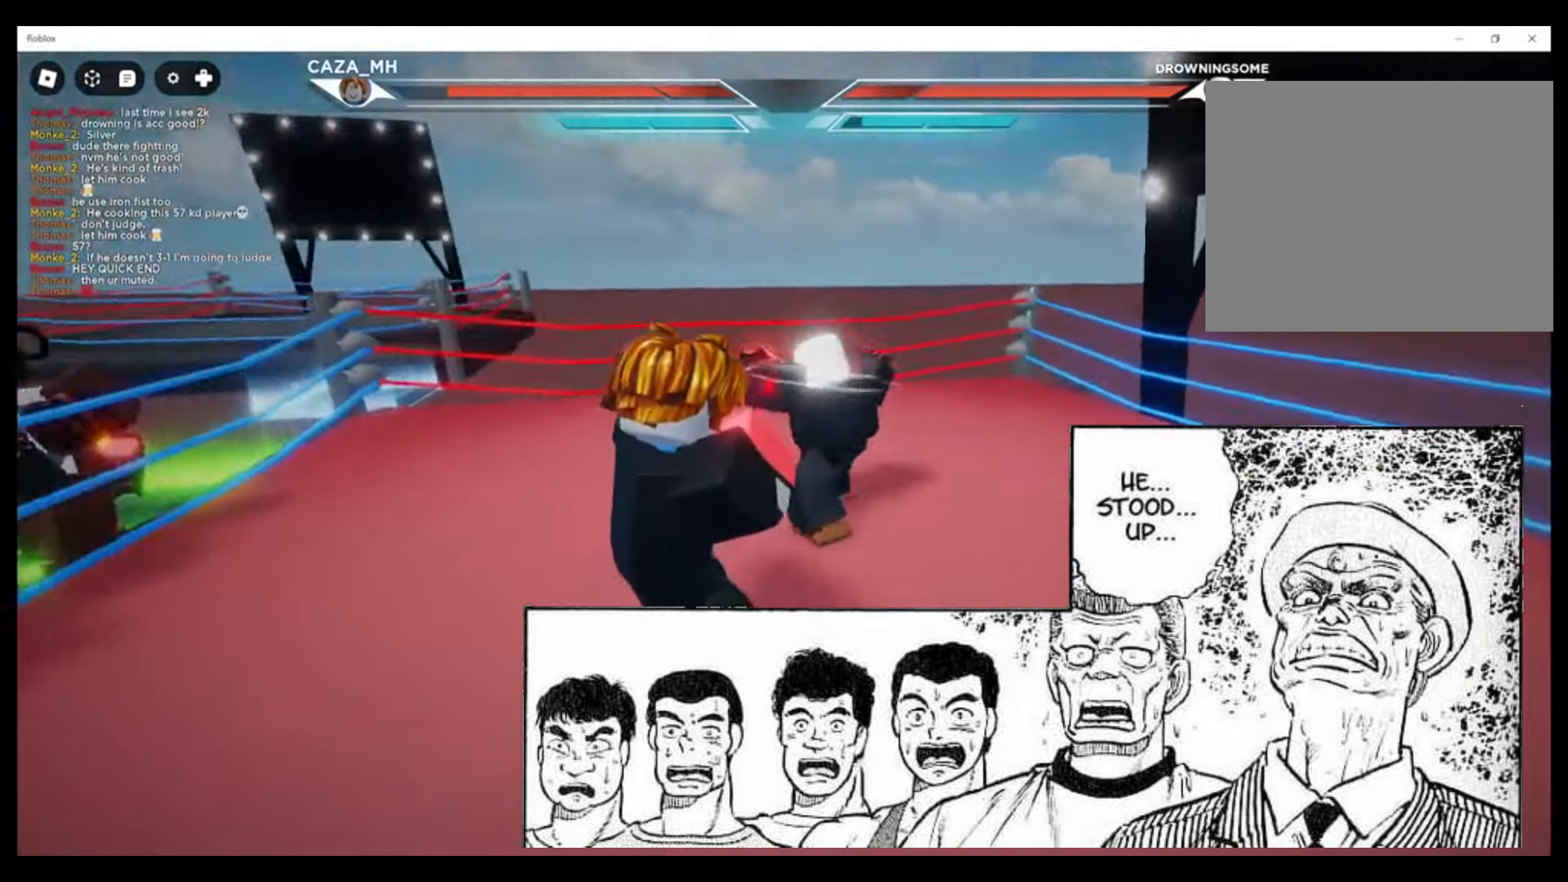
{"buttons": [], "left_stick": "right", "right_stick": "center", "events": []}
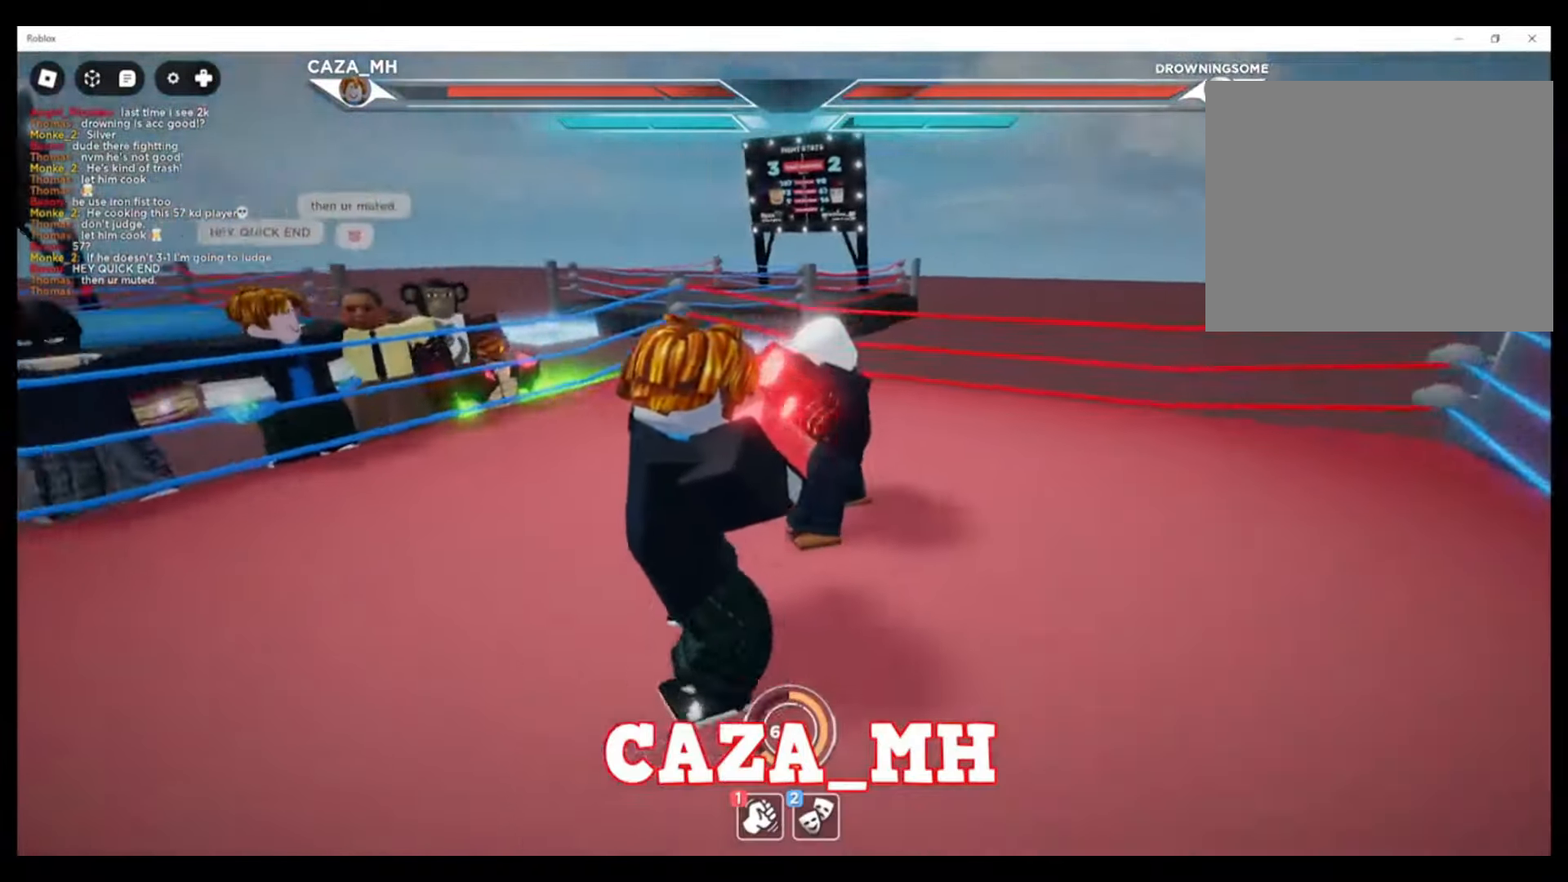
{"buttons": ["CROSS"], "left_stick": "right", "right_stick": "center", "events": [[433, "CROSS", "down"]]}
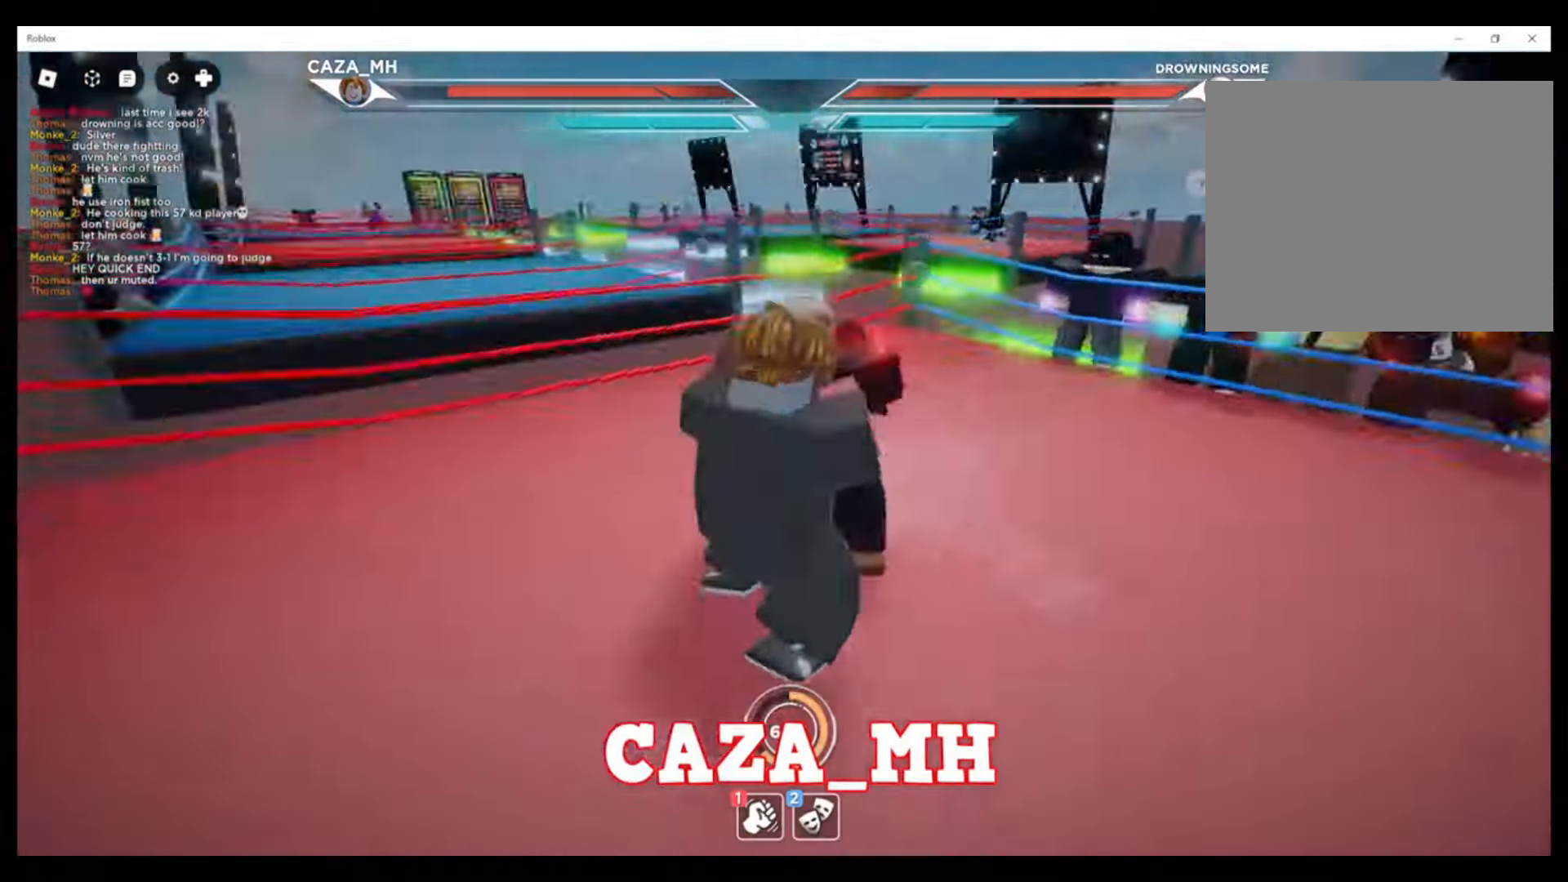
{"buttons": [], "left_stick": "right", "right_stick": "center", "events": [[33, "CROSS", "up"], [333, "CROSS", "down"], [433, "CROSS", "up"]]}
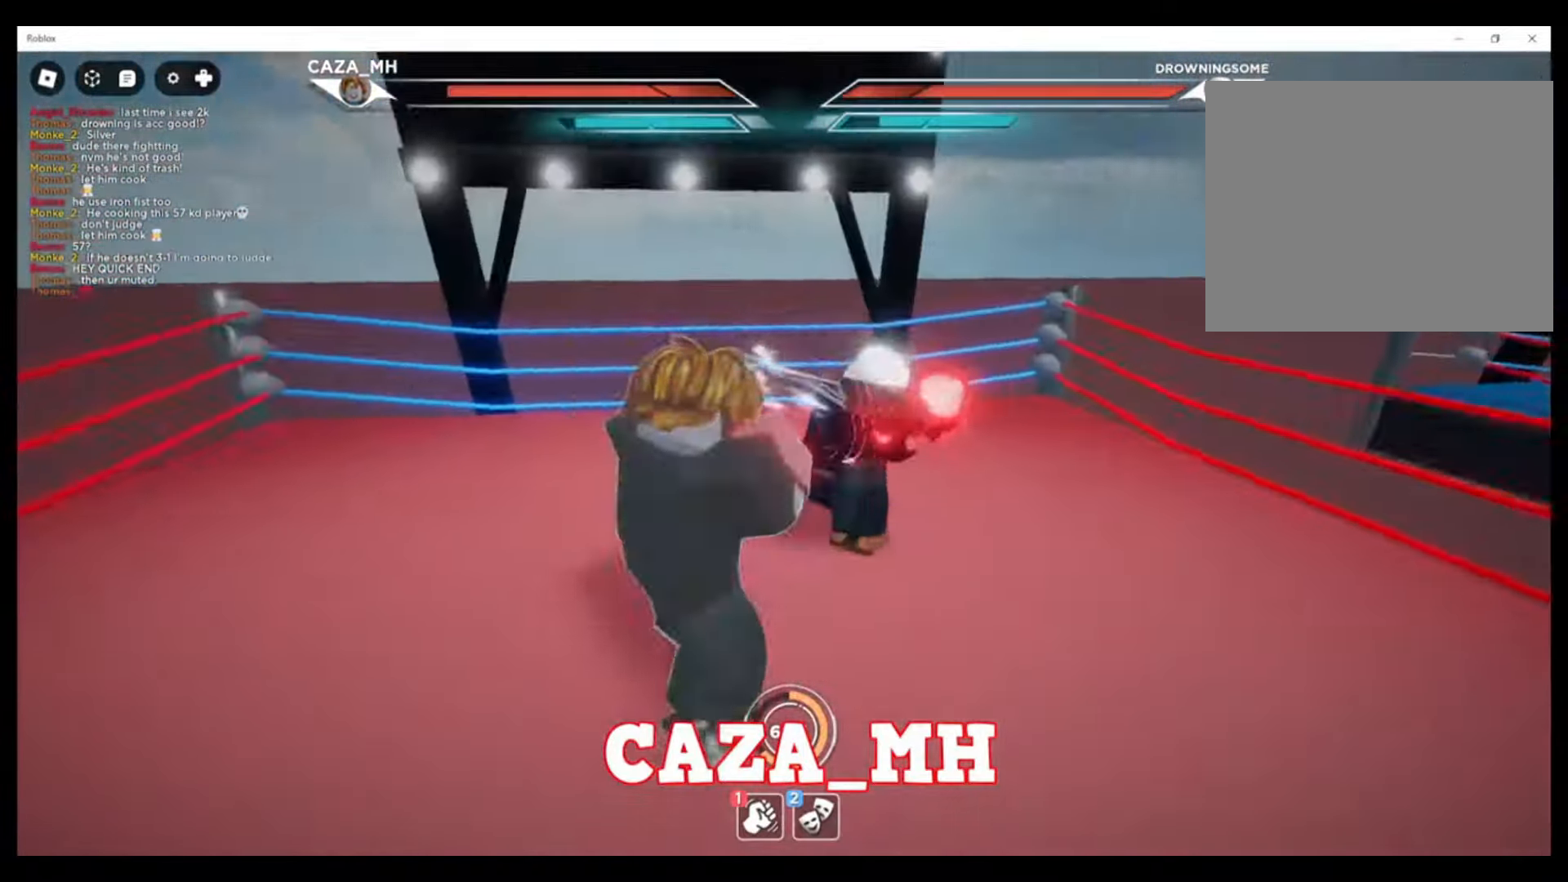
{"buttons": ["CROSS"], "left_stick": "right", "right_stick": "center", "events": [[467, "CROSS", "down"]]}
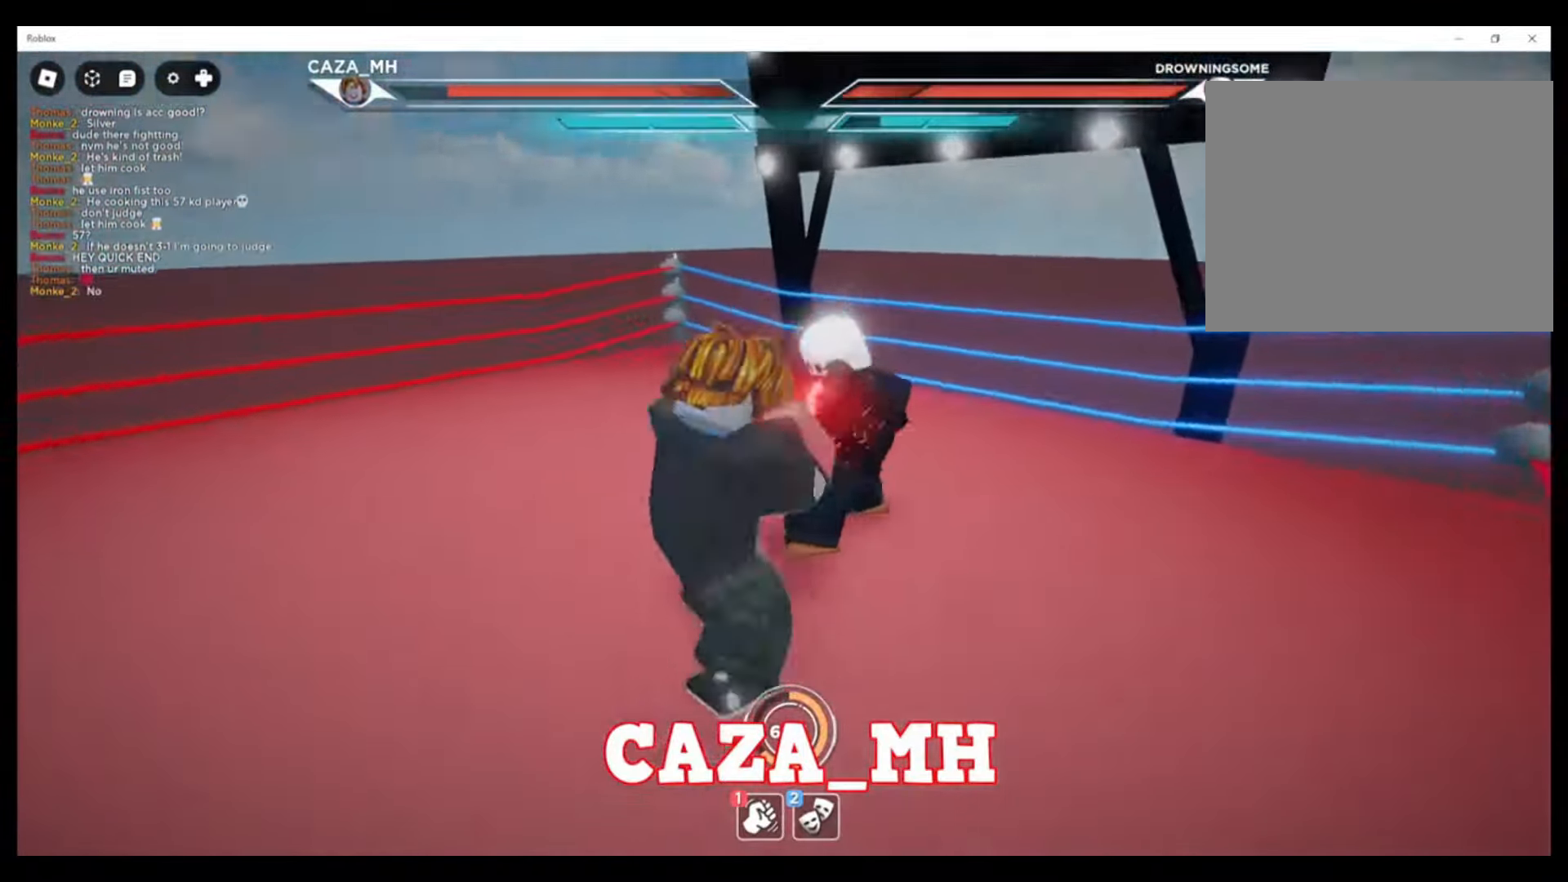
{"buttons": [], "left_stick": "right", "right_stick": "center", "events": [[100, "CROSS", "up"]]}
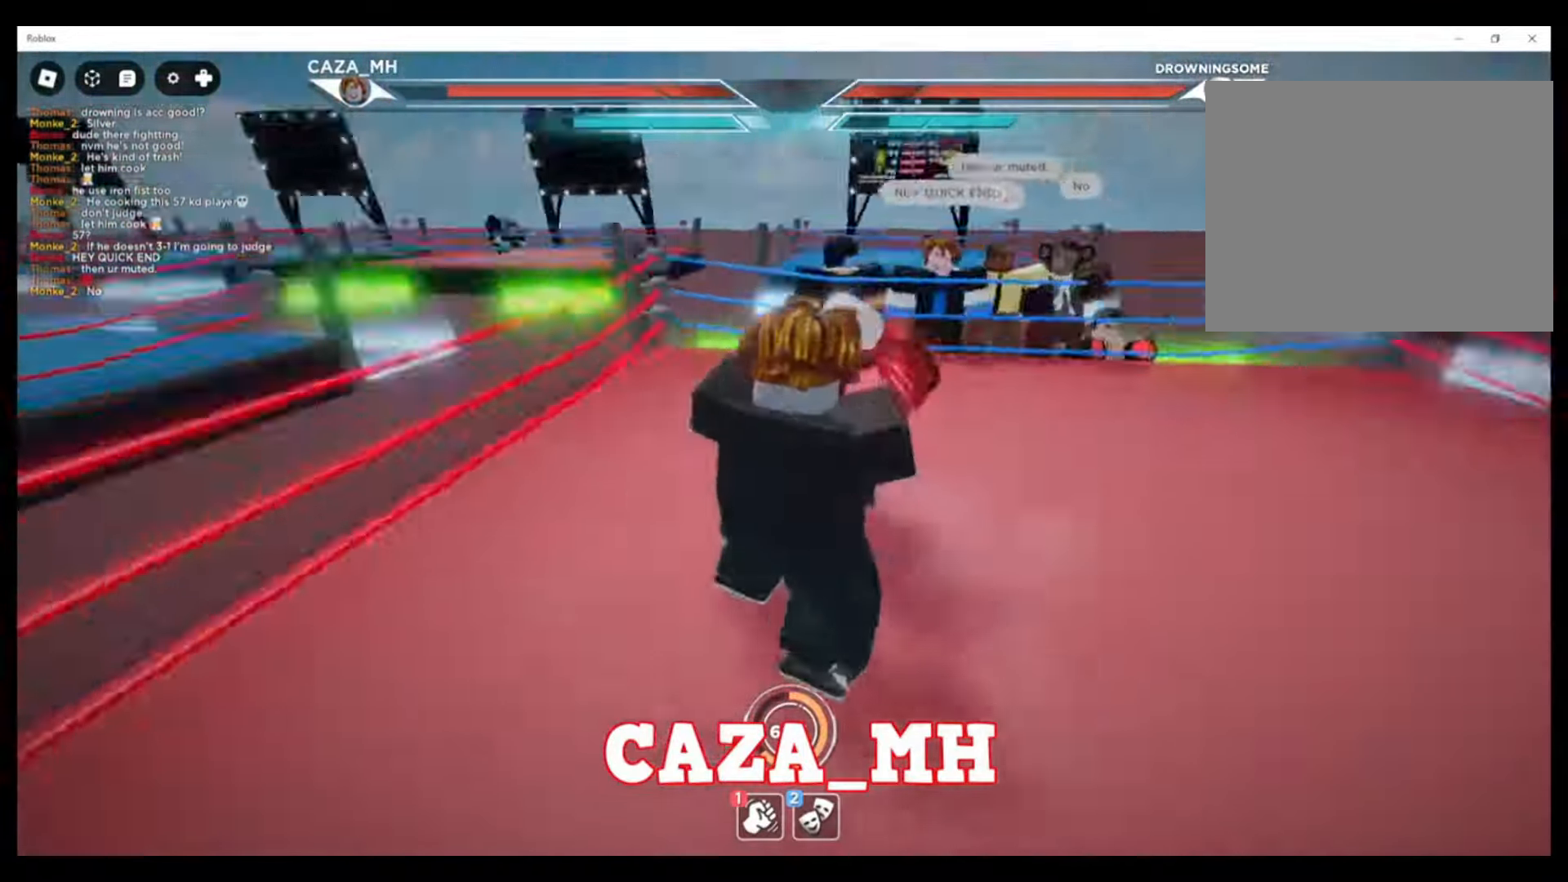
{"buttons": [], "left_stick": "right", "right_stick": "center", "events": [[100, "CROSS", "down"], [200, "CROSS", "up"]]}
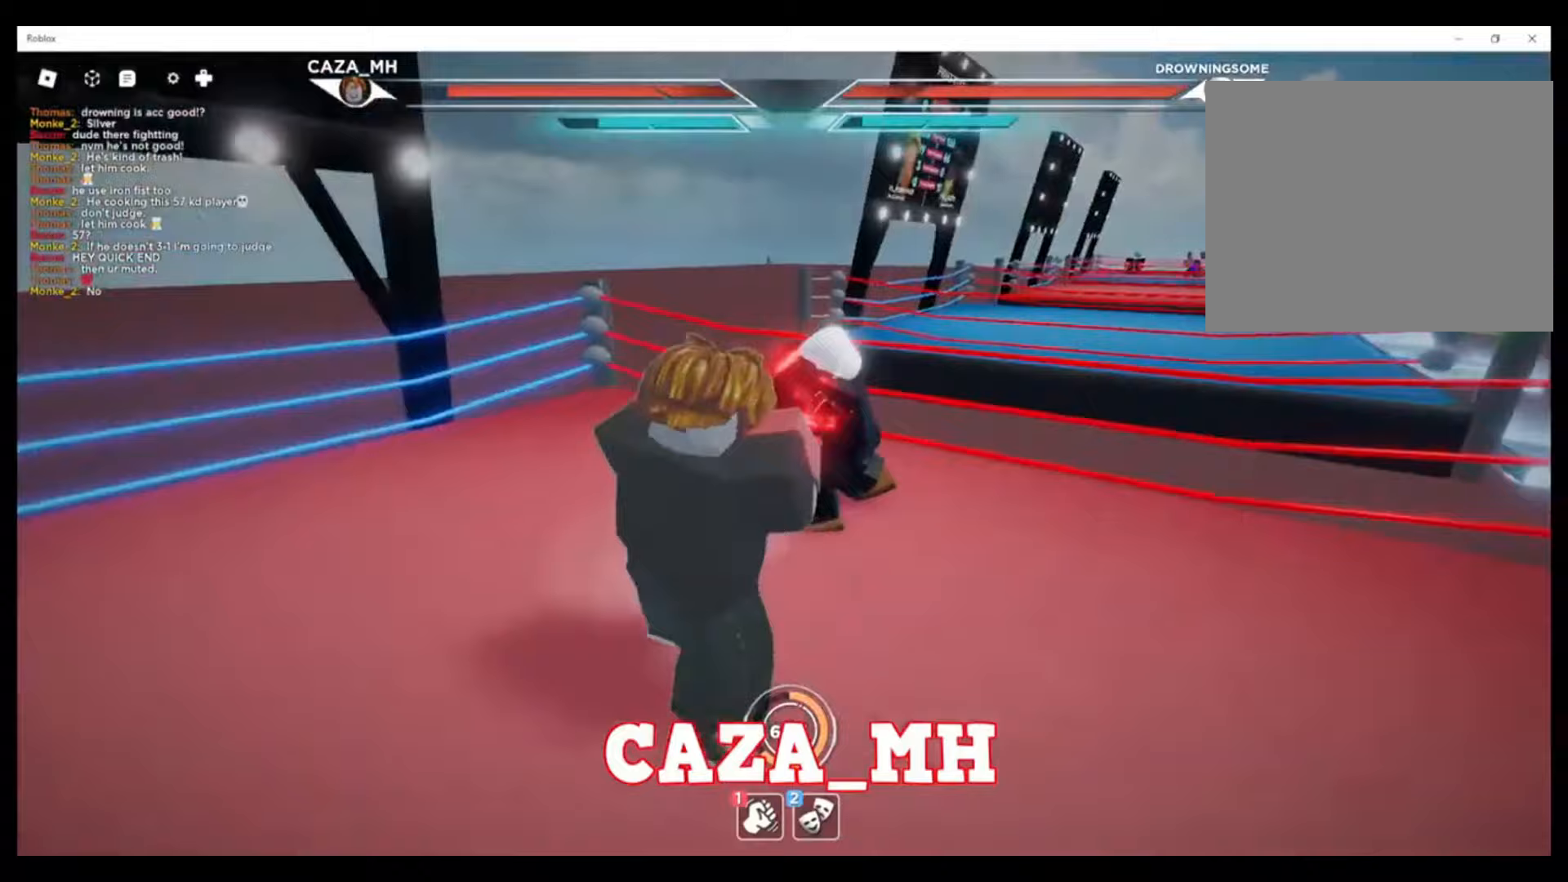
{"buttons": [], "left_stick": "right", "right_stick": "center", "events": [[33, "SQUARE", "down"], [133, "SQUARE", "up"], [233, "SQUARE", "down"], [333, "SQUARE", "up"]]}
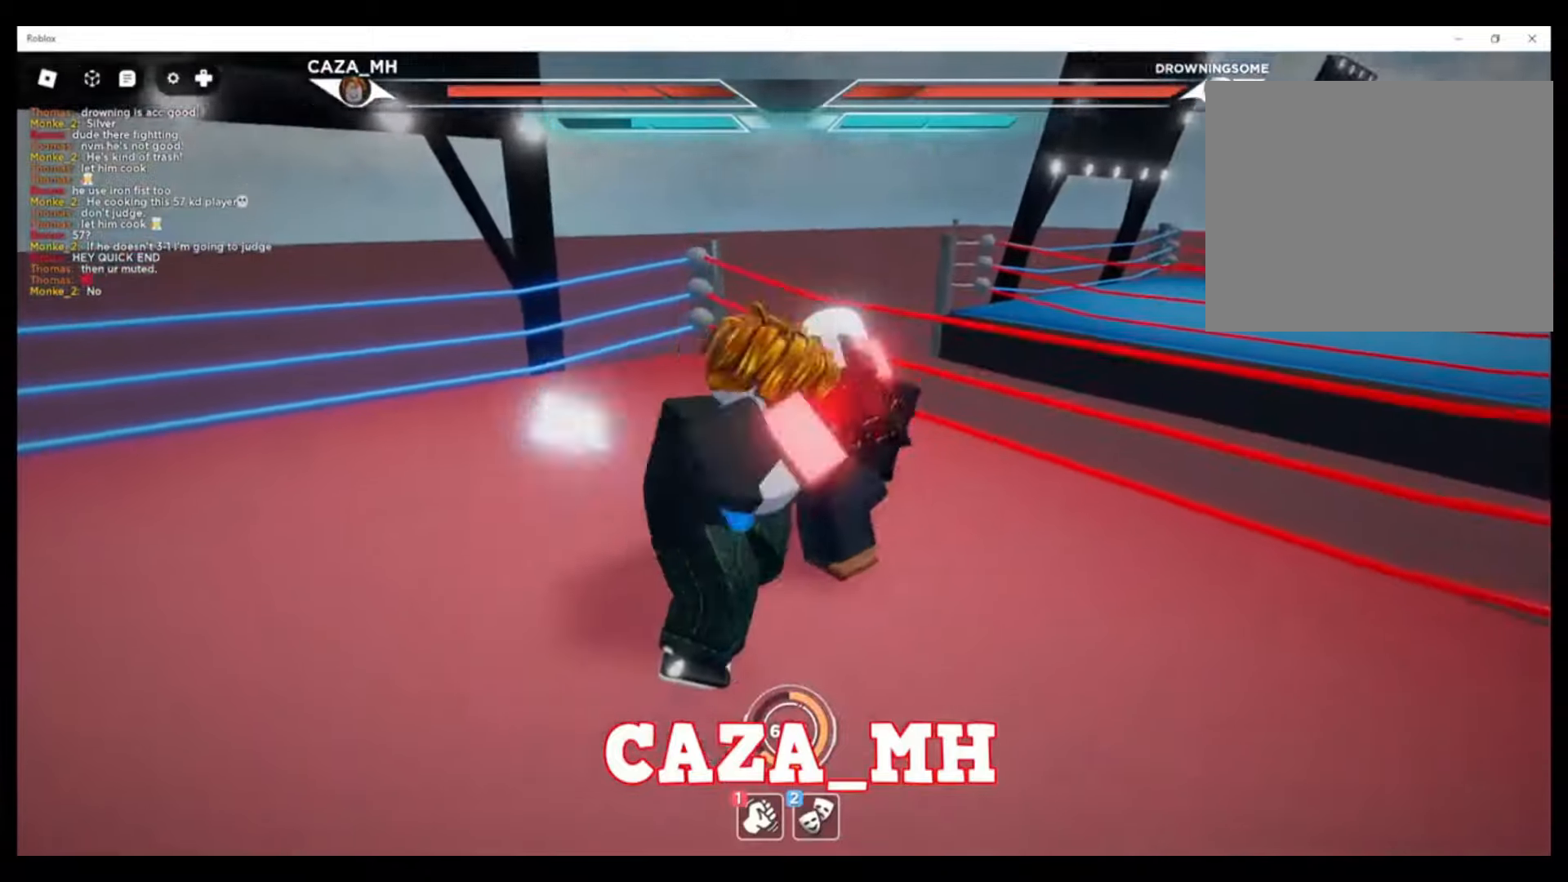
{"buttons": [], "left_stick": "down", "right_stick": "center", "events": [[67, "left_stick", "up-right"], [167, "left_stick", "center"], [267, "left_stick", "down"], [333, "CROSS", "down"], [433, "CROSS", "up"]]}
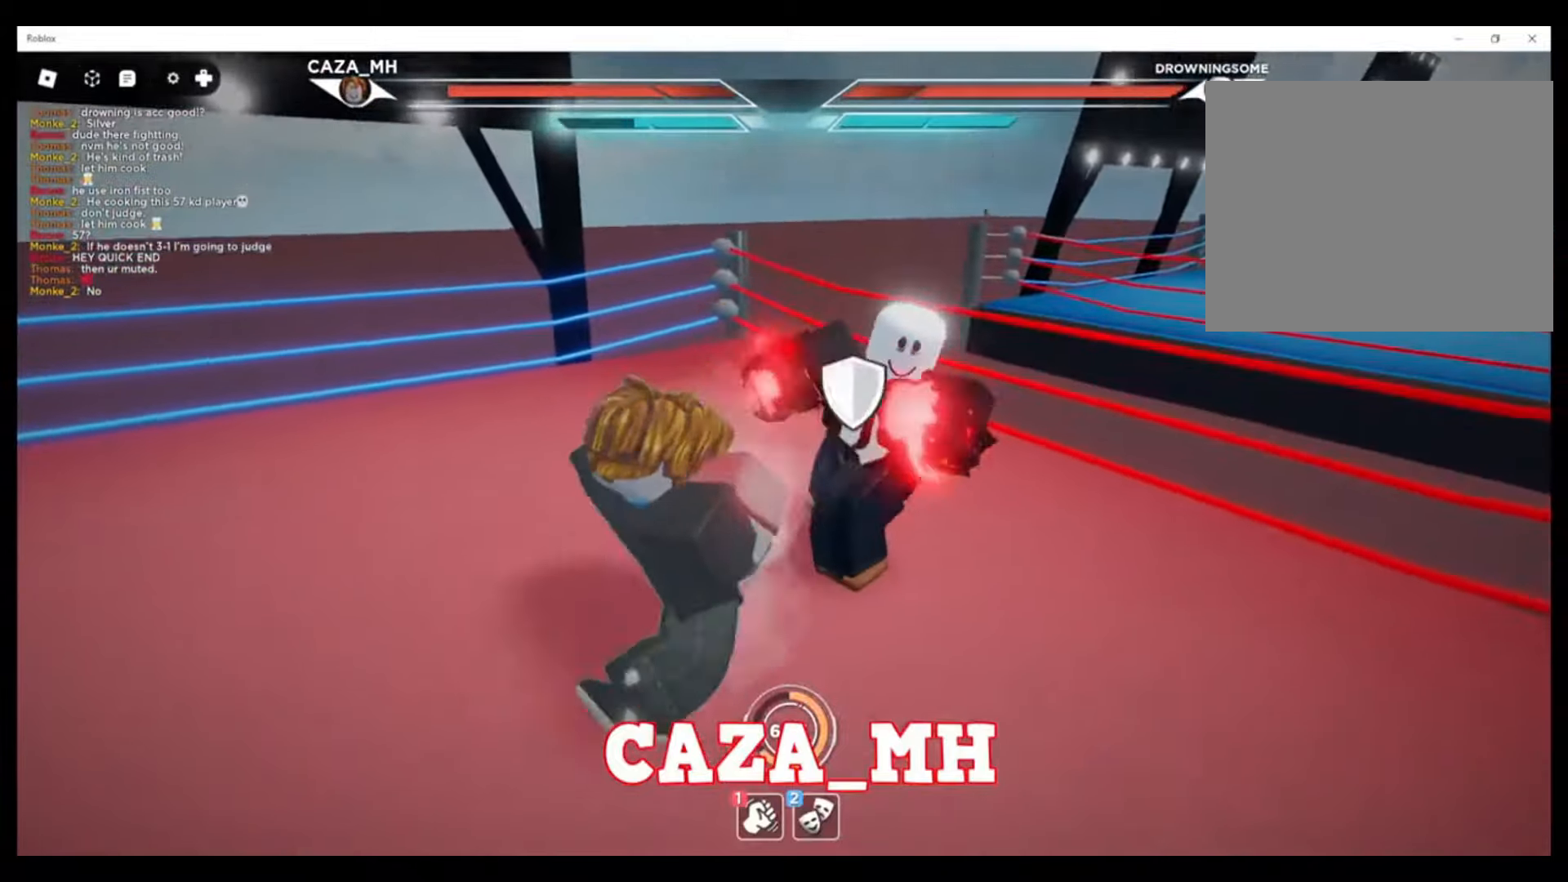
{"buttons": ["TRIANGLE"], "left_stick": "up-right", "right_stick": "center", "events": [[33, "CROSS", "down"], [67, "CROSS", "up"], [200, "TRIANGLE", "down"], [300, "left_stick", "up-right"], [333, "TRIANGLE", "up"], [367, "TRIANGLE", "down"]]}
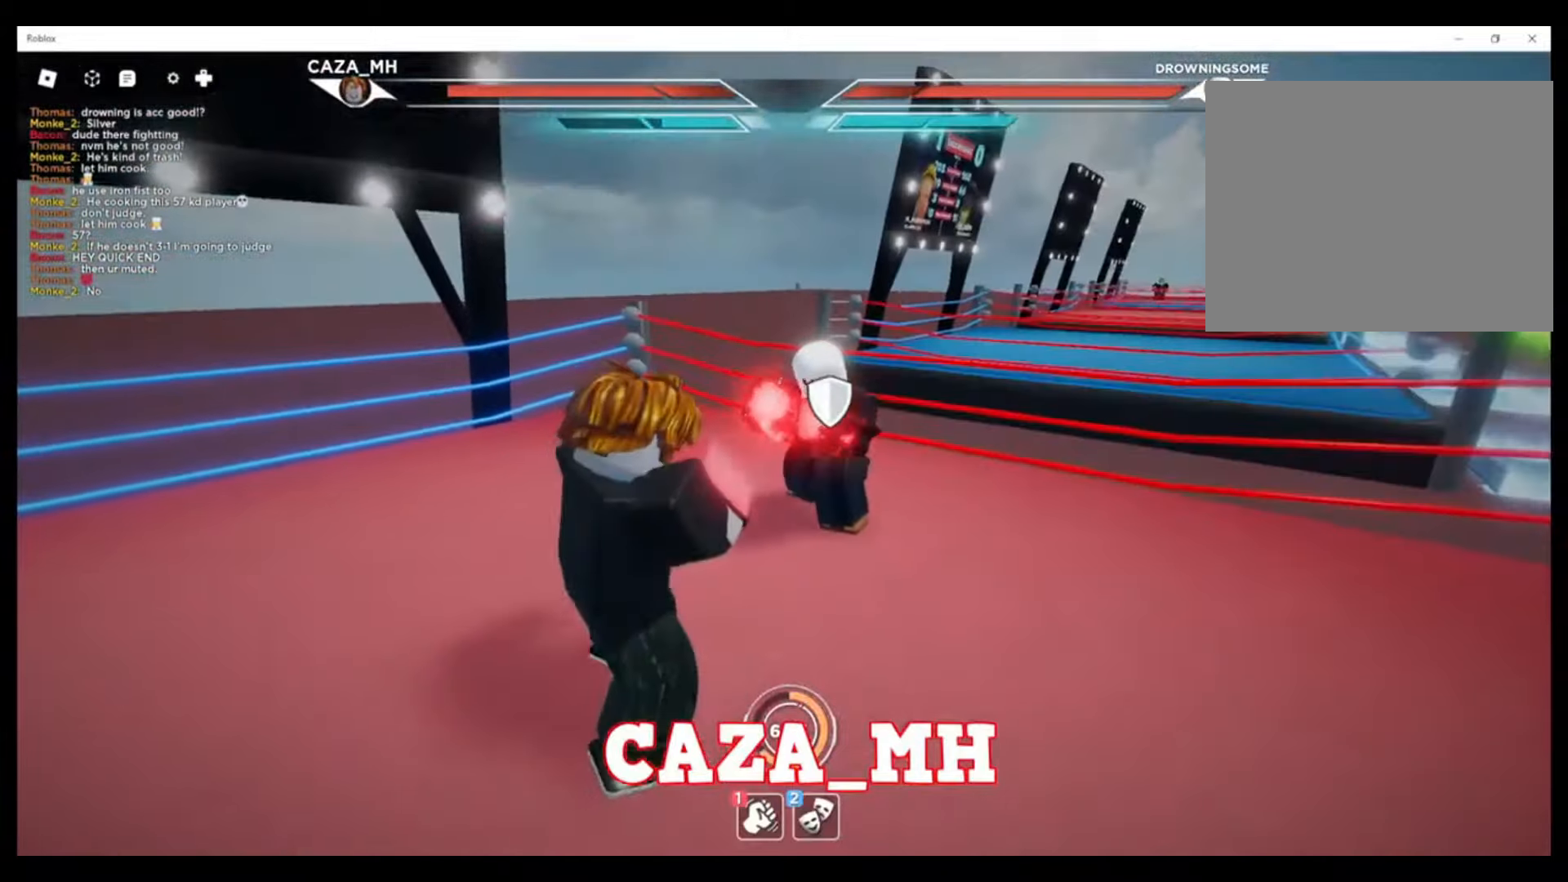
{"buttons": ["TRIANGLE"], "left_stick": "up-right", "right_stick": "center", "events": []}
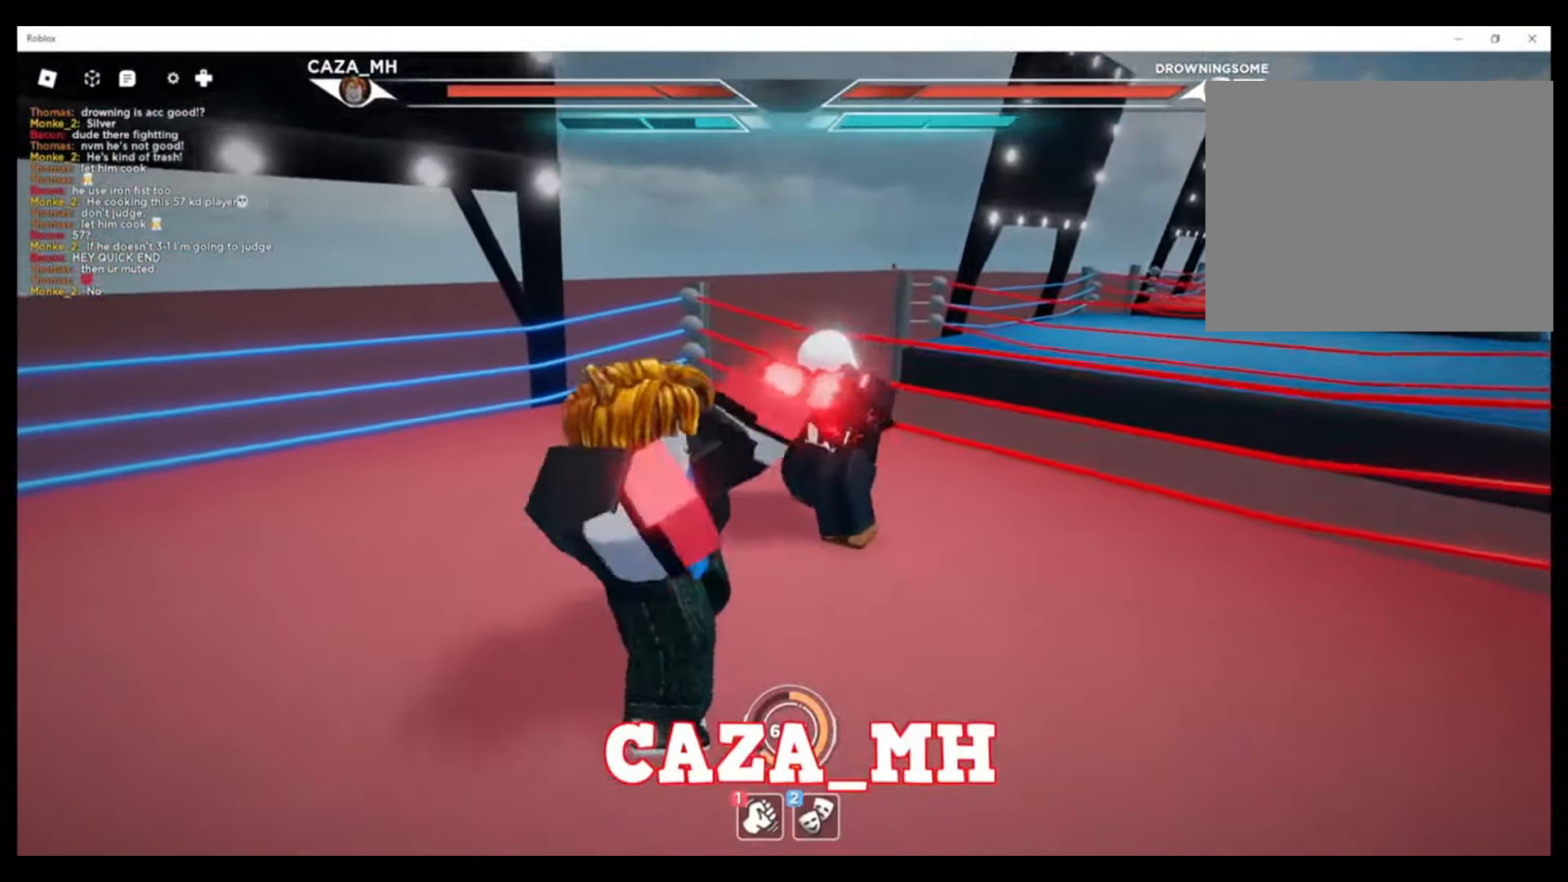
{"buttons": [], "left_stick": "down", "right_stick": "center", "events": [[100, "TRIANGLE", "up"], [167, "left_stick", "center"], [400, "left_stick", "down"]]}
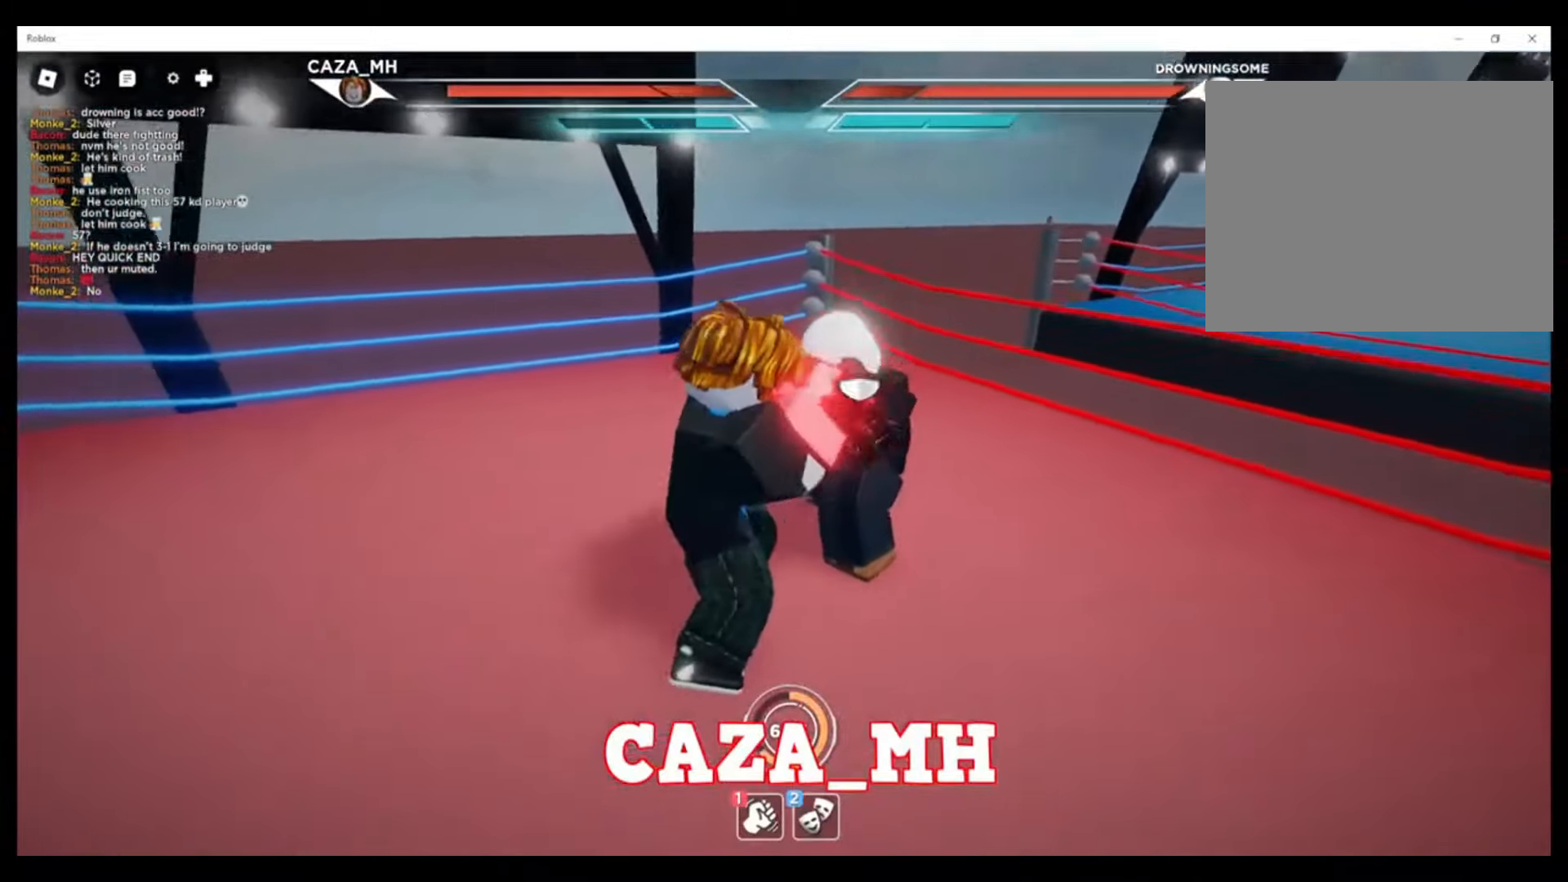
{"buttons": [], "left_stick": "up", "right_stick": "center", "events": [[100, "CROSS", "down"], [200, "CROSS", "up"], [400, "left_stick", "center"], [467, "left_stick", "up"]]}
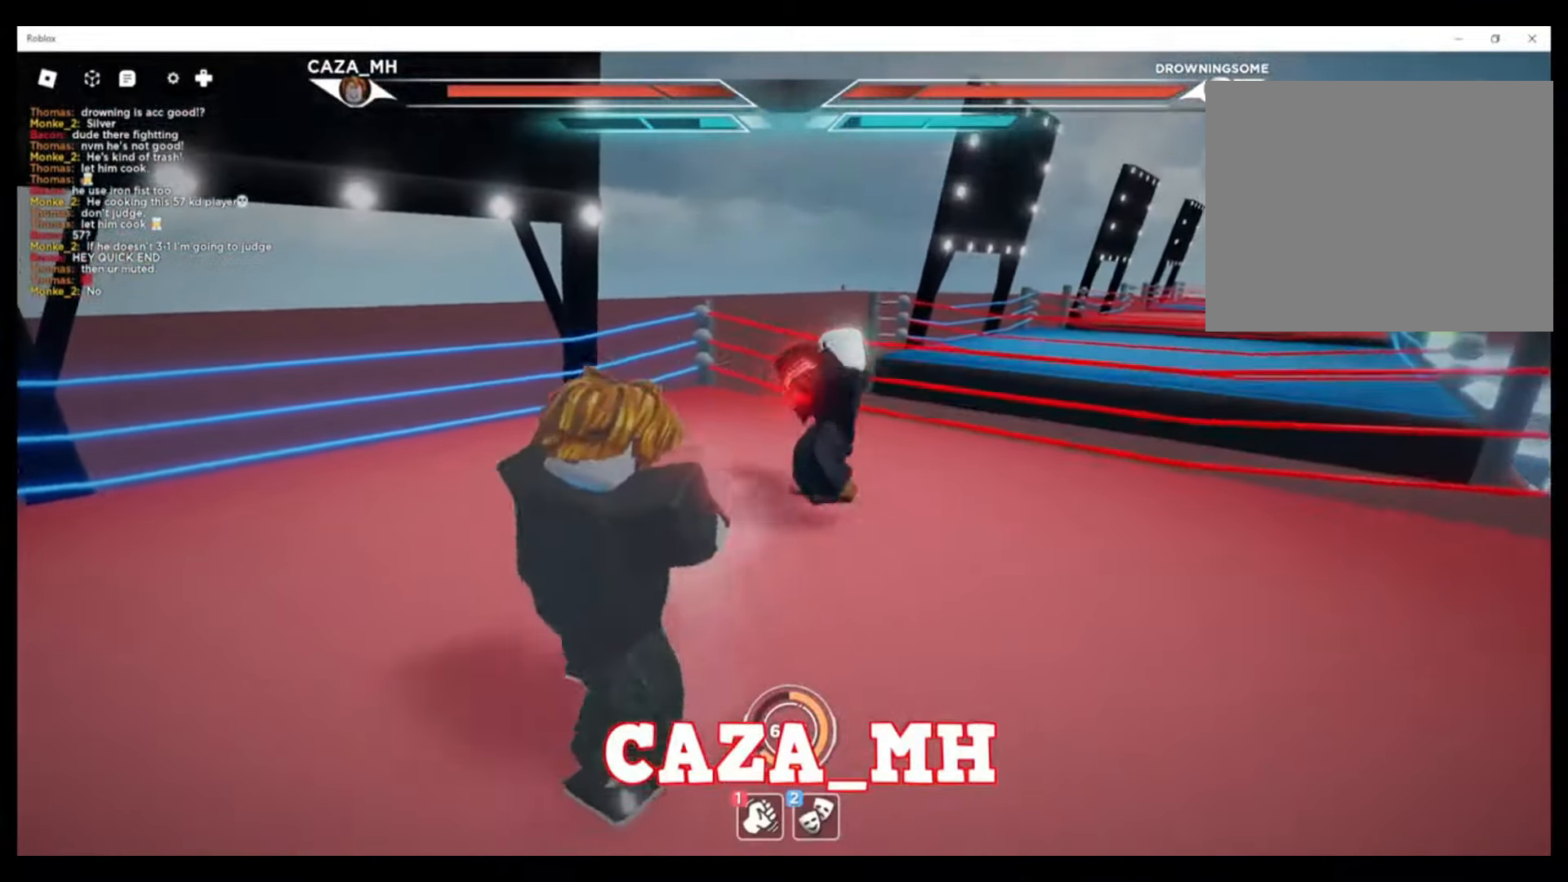
{"buttons": [], "left_stick": "up-left", "right_stick": "center", "events": [[167, "left_stick", "up-left"]]}
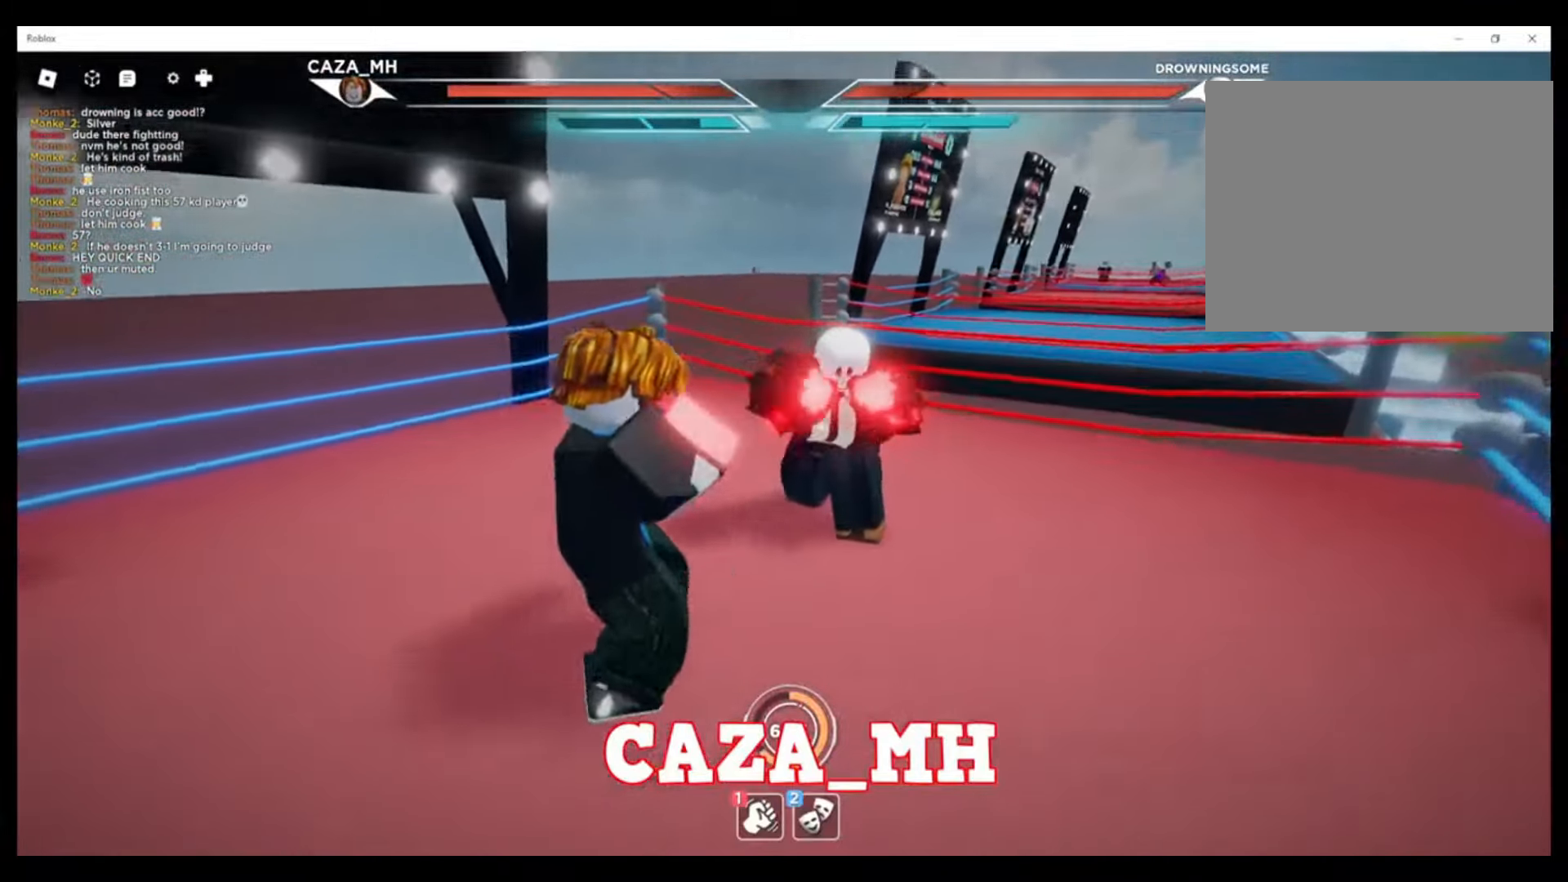
{"buttons": ["CROSS"], "left_stick": "up-right", "right_stick": "center", "events": [[33, "left_stick", "up"], [133, "left_stick", "up-right"], [433, "CROSS", "down"]]}
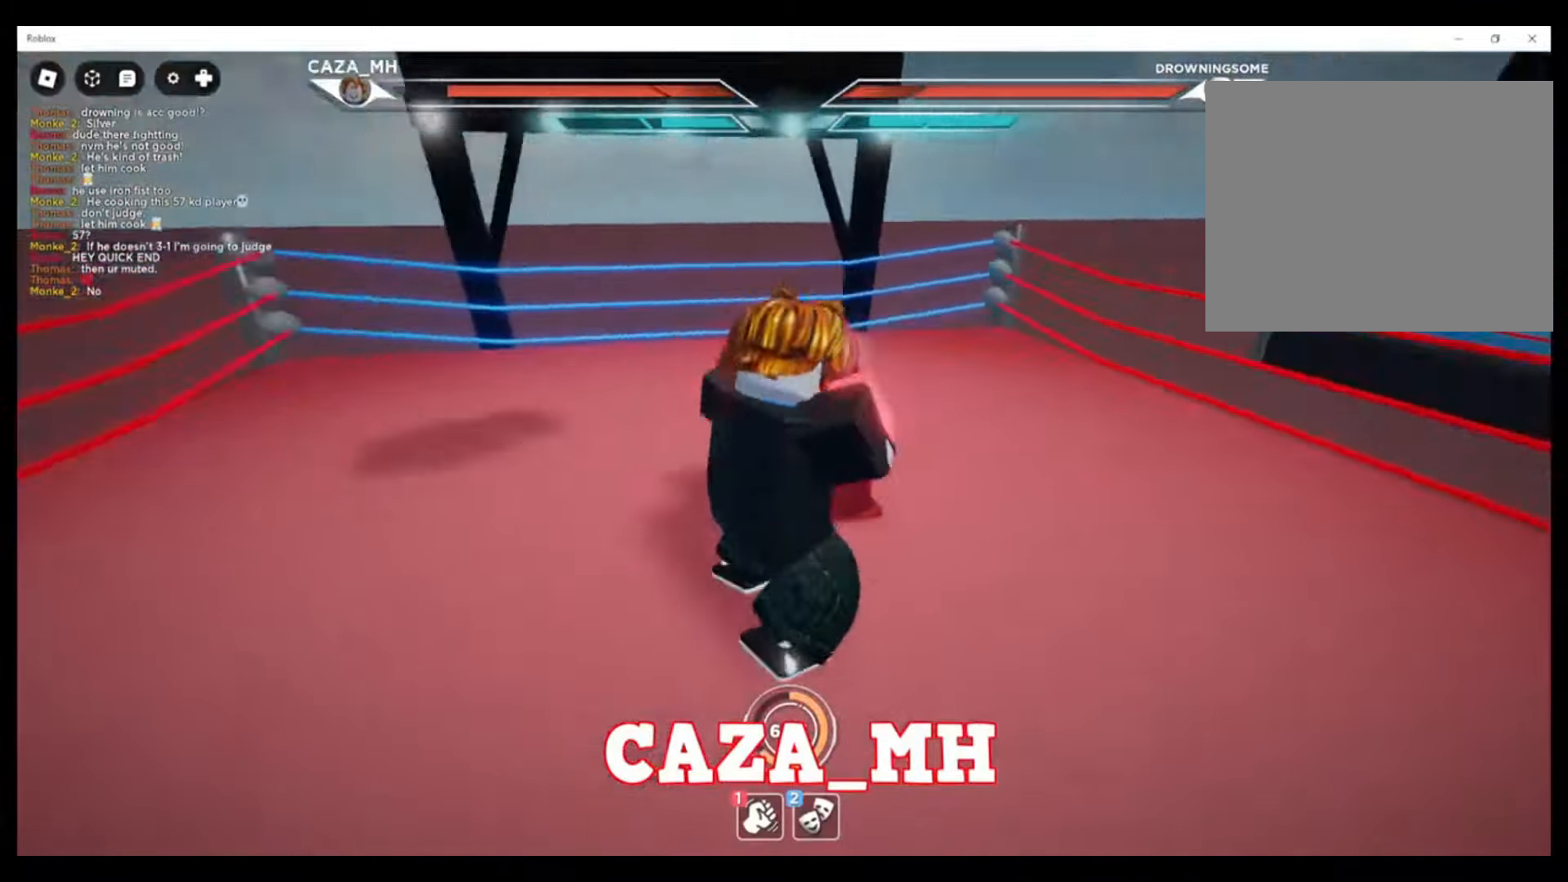
{"buttons": [], "left_stick": "up-right", "right_stick": "center", "events": [[33, "CROSS", "up"], [200, "SQUARE", "down"], [300, "SQUARE", "up"], [400, "SQUARE", "down"], [500, "SQUARE", "up"]]}
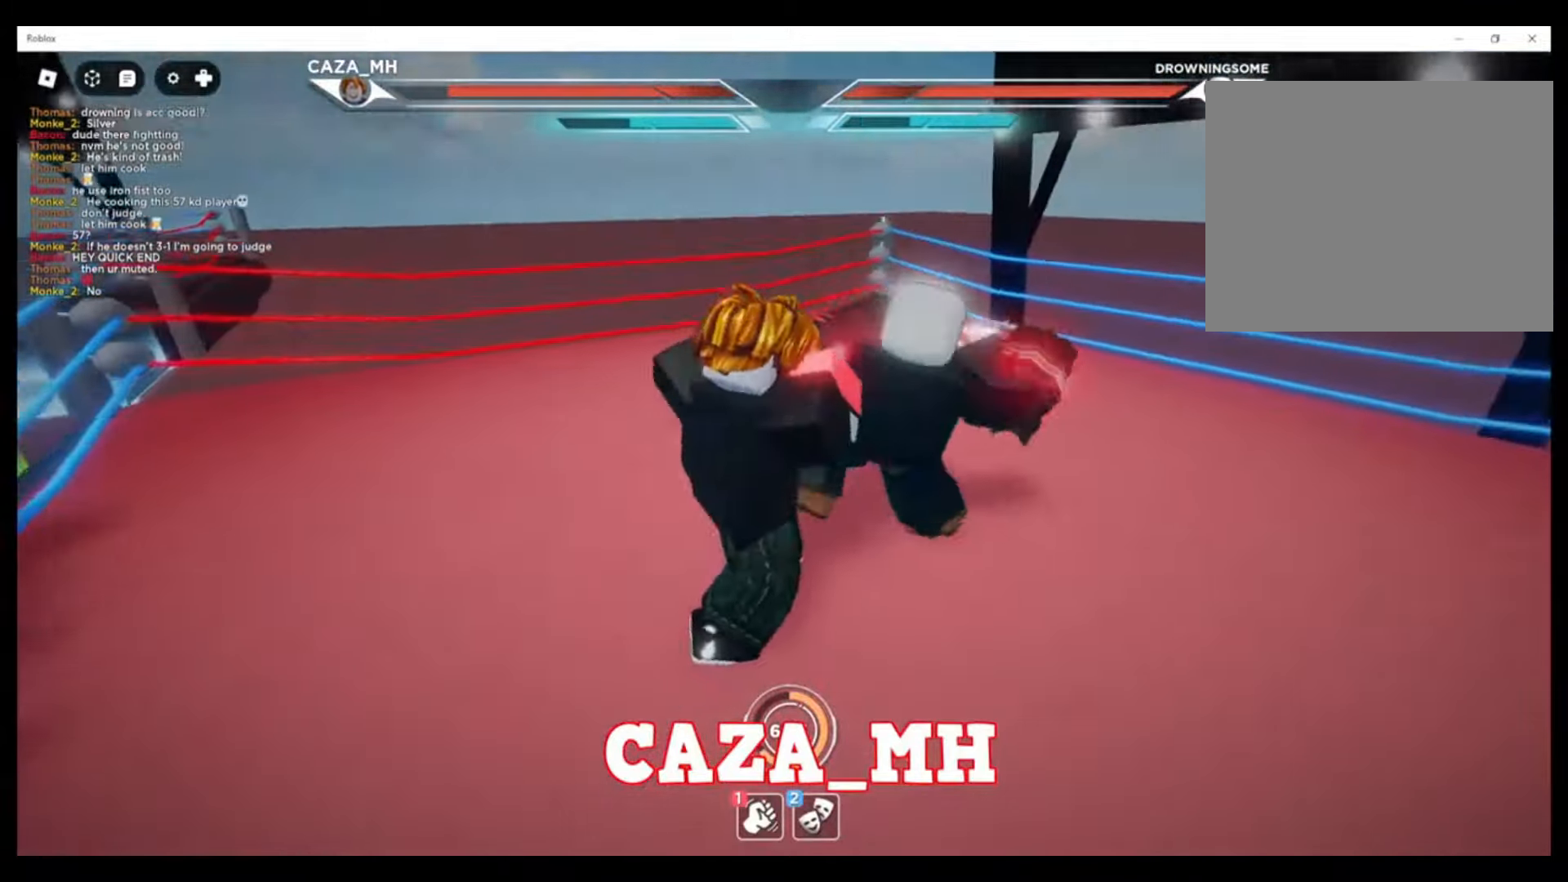
{"buttons": [], "left_stick": "up-right", "right_stick": "center", "events": [[67, "SQUARE", "down"], [167, "SQUARE", "up"], [233, "SQUARE", "down"], [333, "SQUARE", "up"], [433, "SQUARE", "down"], [500, "SQUARE", "up"]]}
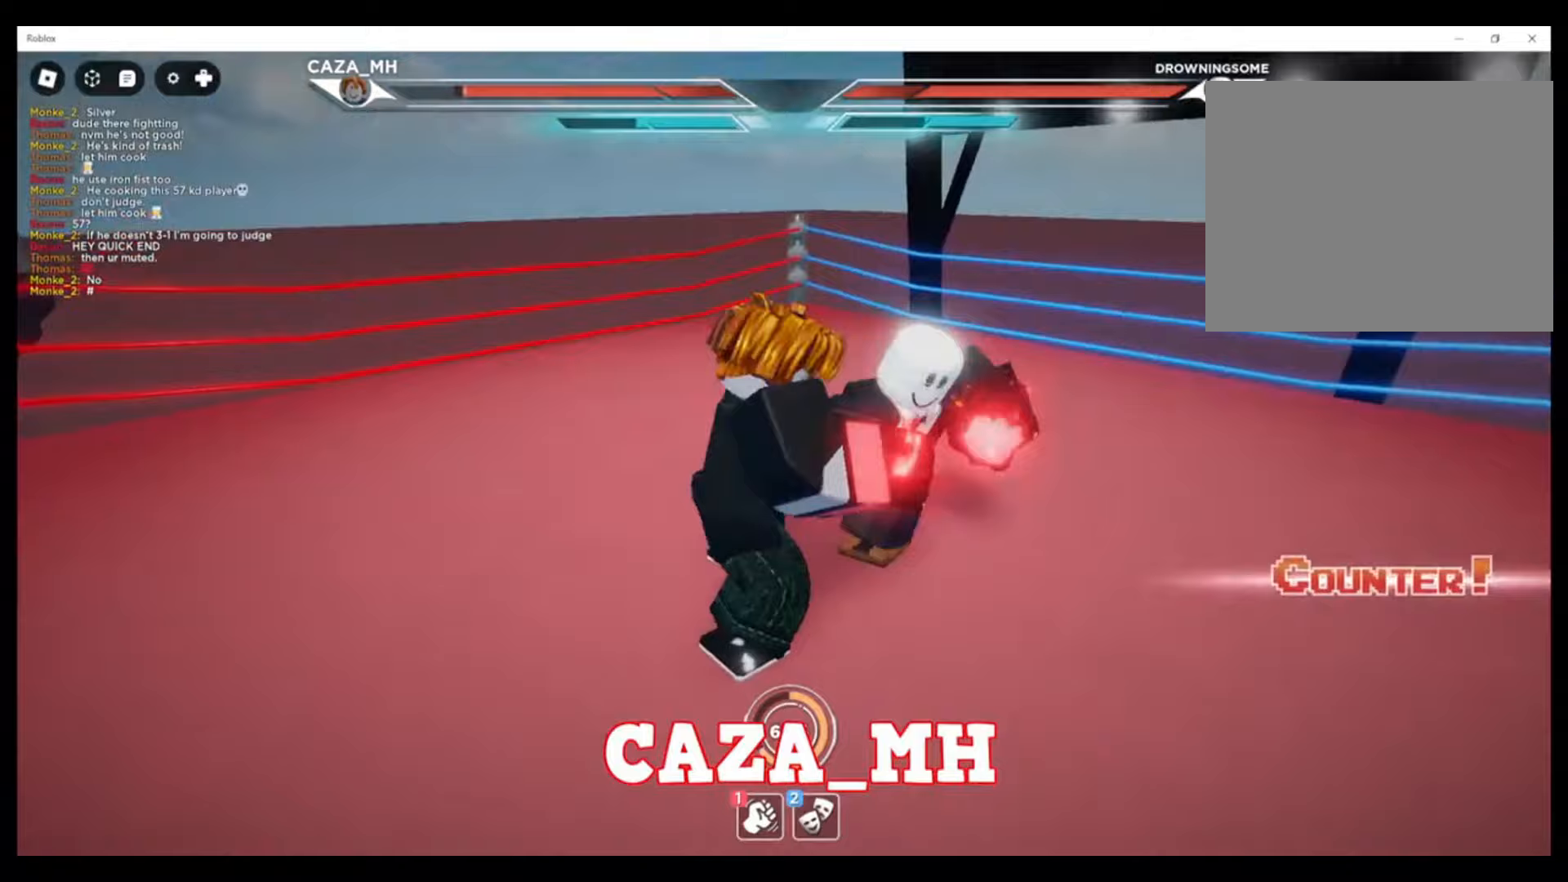
{"buttons": [], "left_stick": "up-right", "right_stick": "center", "events": [[133, "SQUARE", "down"], [200, "SQUARE", "up"], [300, "SQUARE", "down"], [367, "SQUARE", "up"]]}
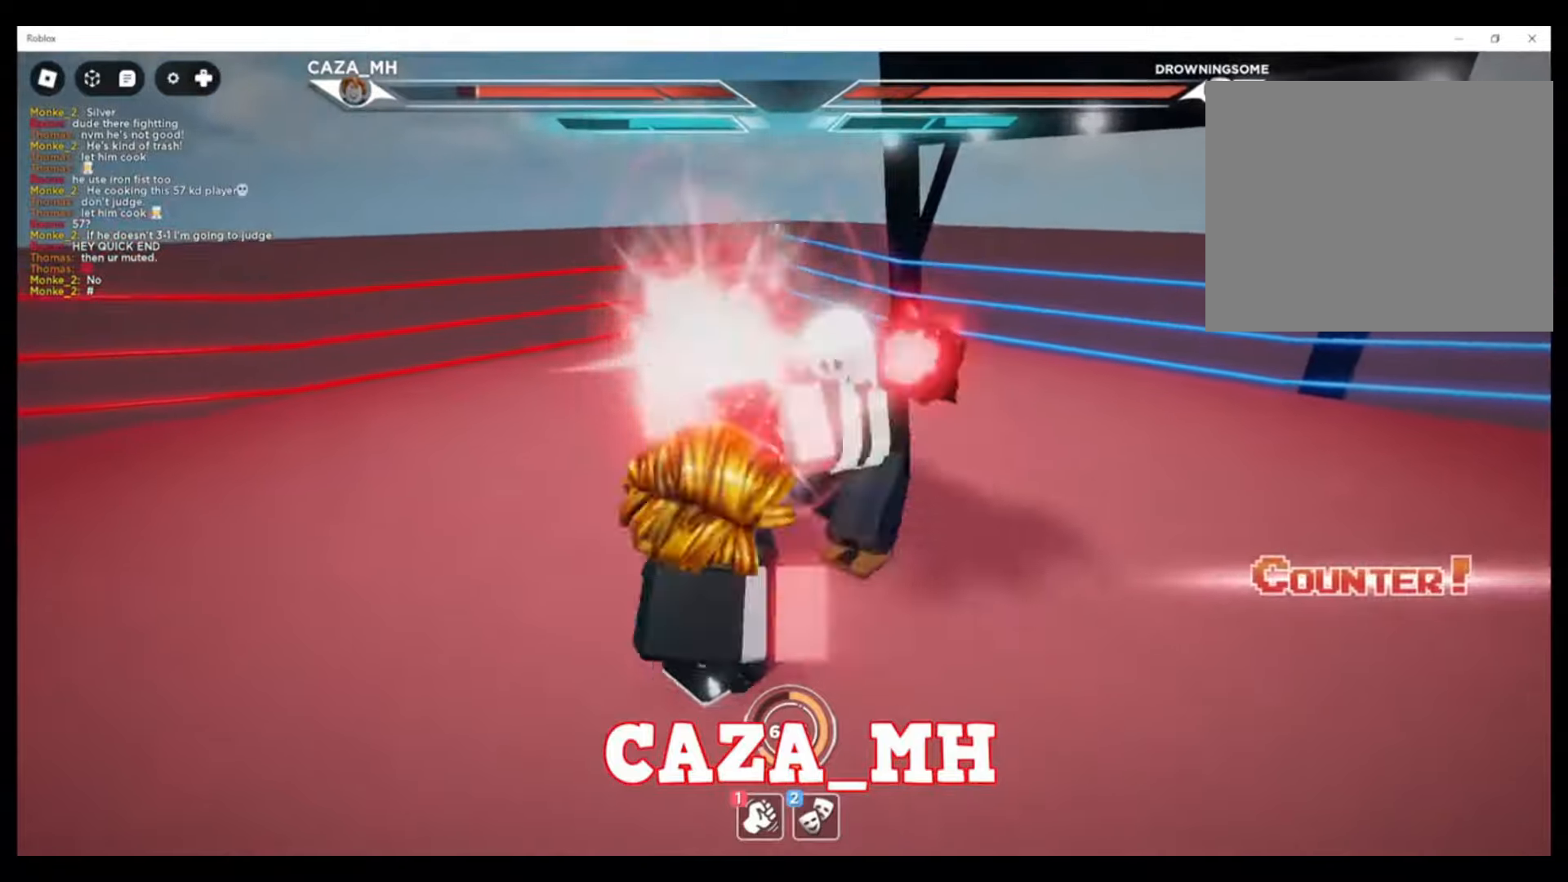
{"buttons": ["CIRCLE"], "left_stick": "up-right", "right_stick": "center", "events": [[100, "CROSS", "down"], [267, "CROSS", "up"], [333, "CIRCLE", "down"]]}
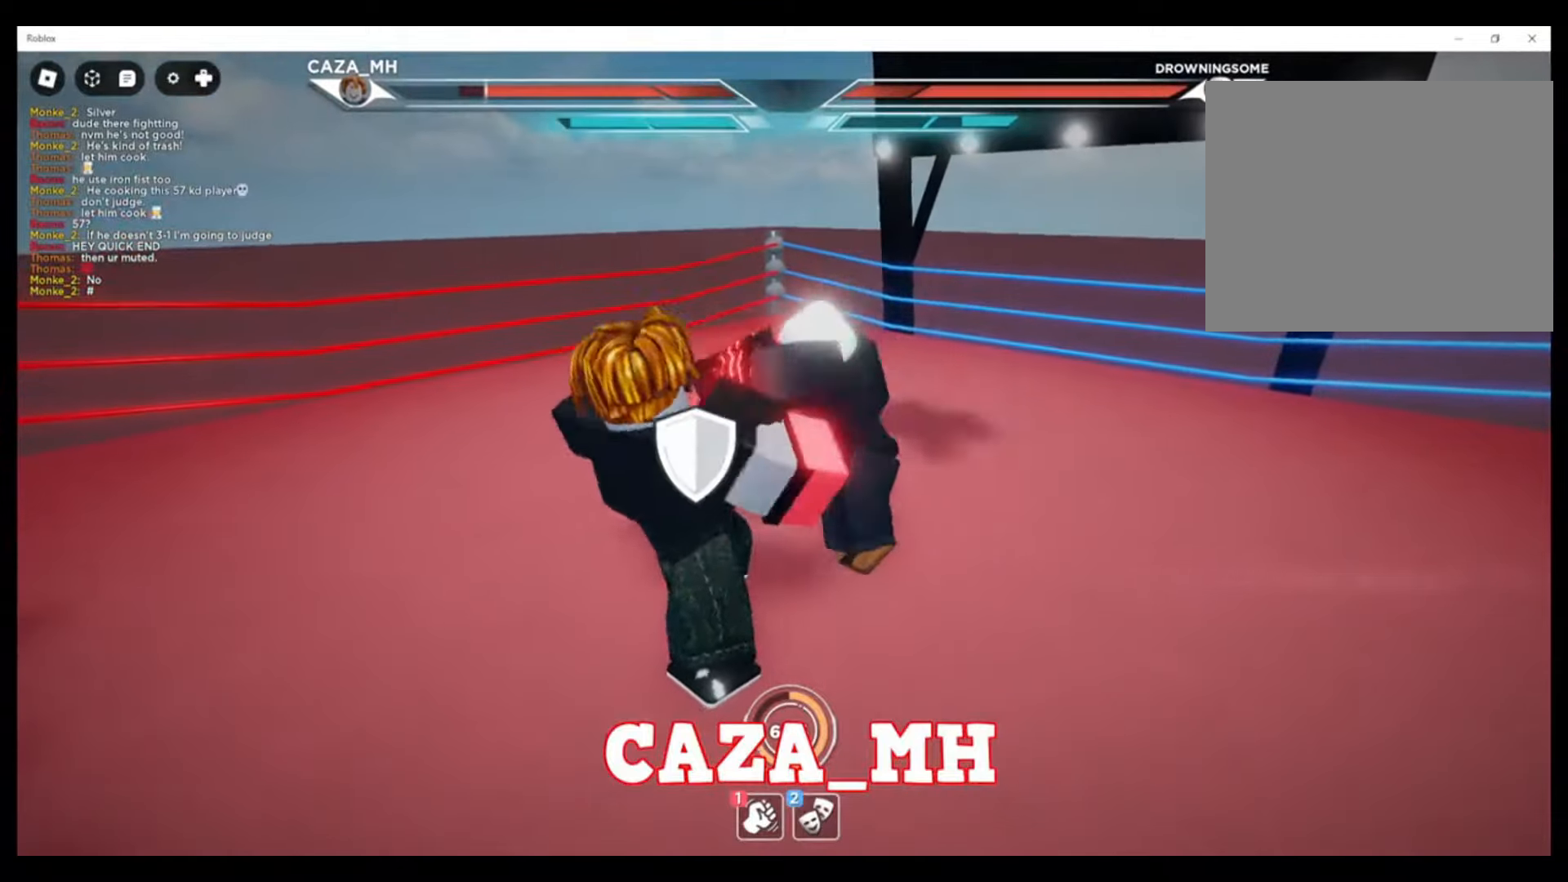
{"buttons": ["CIRCLE"], "left_stick": "up-right", "right_stick": "center", "events": []}
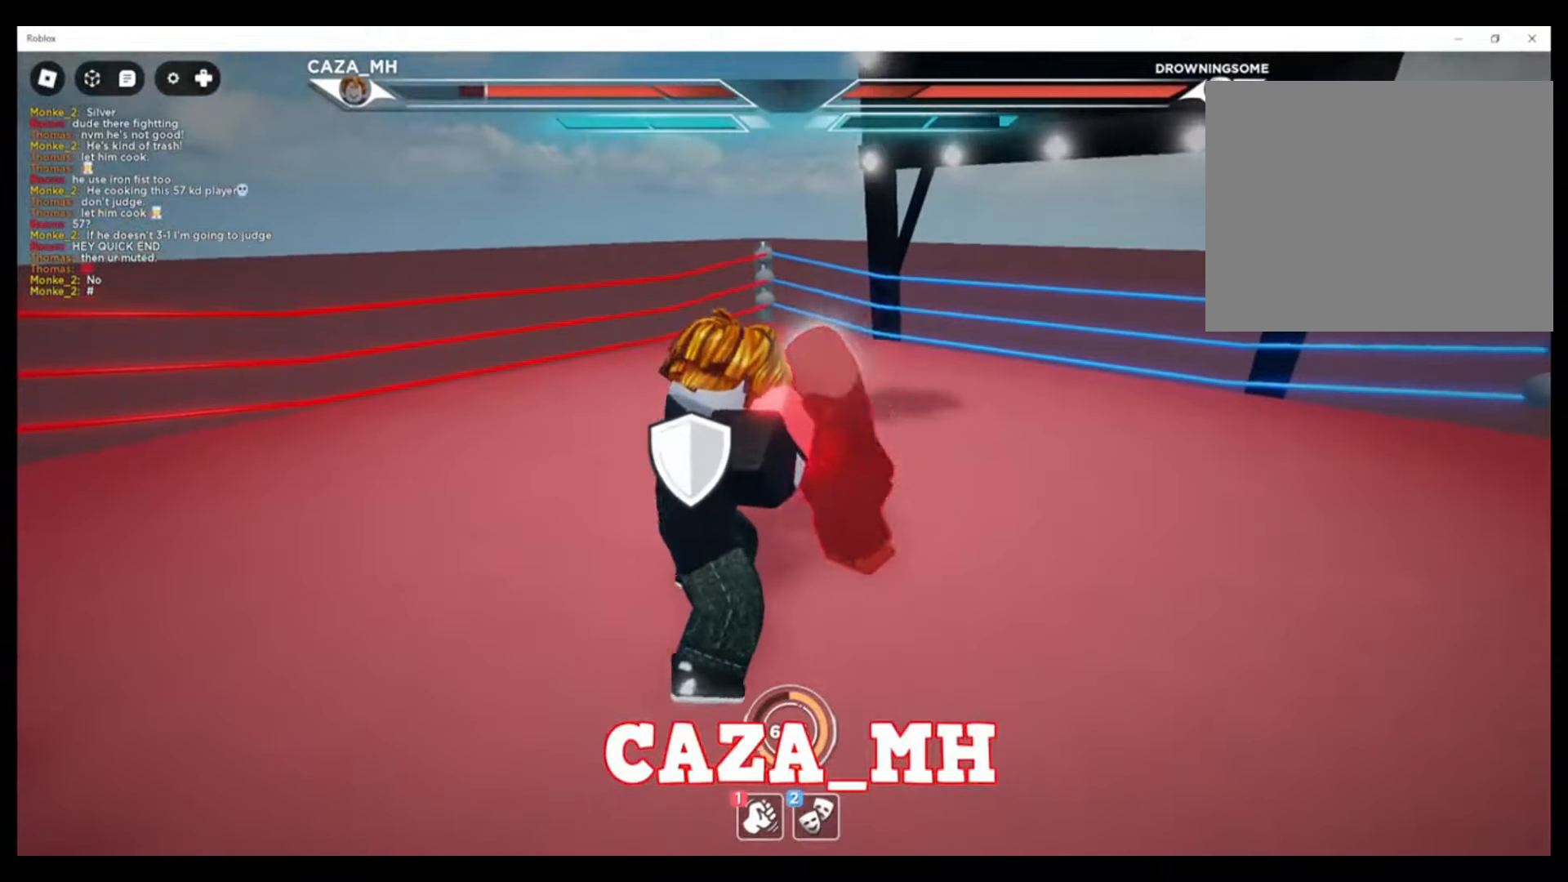
{"buttons": ["CIRCLE"], "left_stick": "up-right", "right_stick": "center", "events": []}